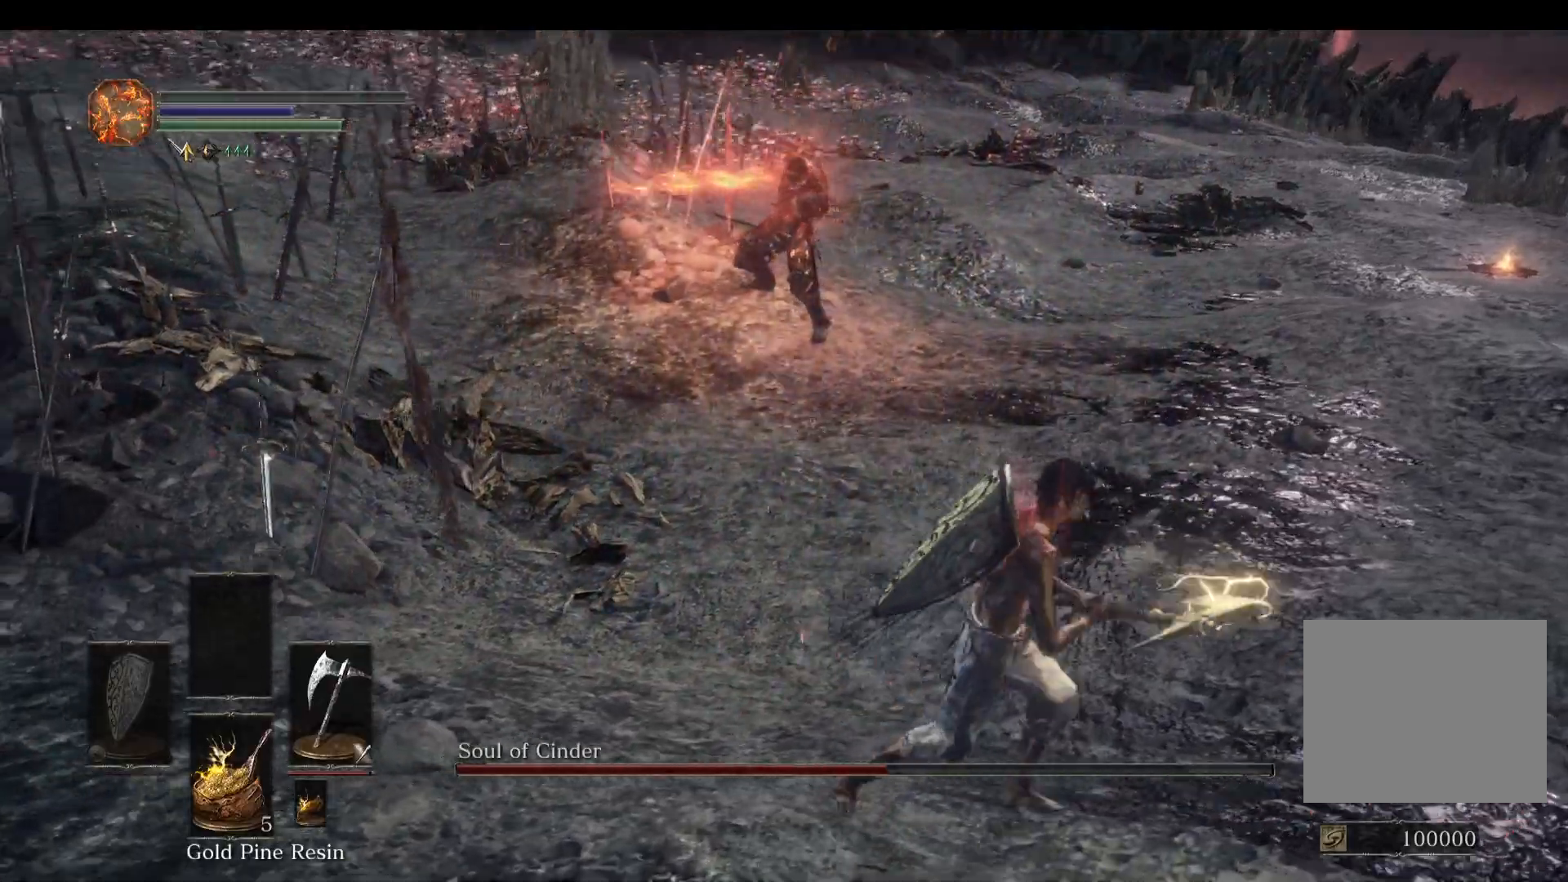
Gameplay with a controller (PlayStation layout); each line is a JSON object with the inputs held at the frame after it. "events" lists button and stick changes between this image and that frame as [ms after this image, input, new state], when the widget could be followed in between.
{"buttons": ["L1"], "left_stick": "right", "right_stick": "left", "events": [[100, "L1", "down"]]}
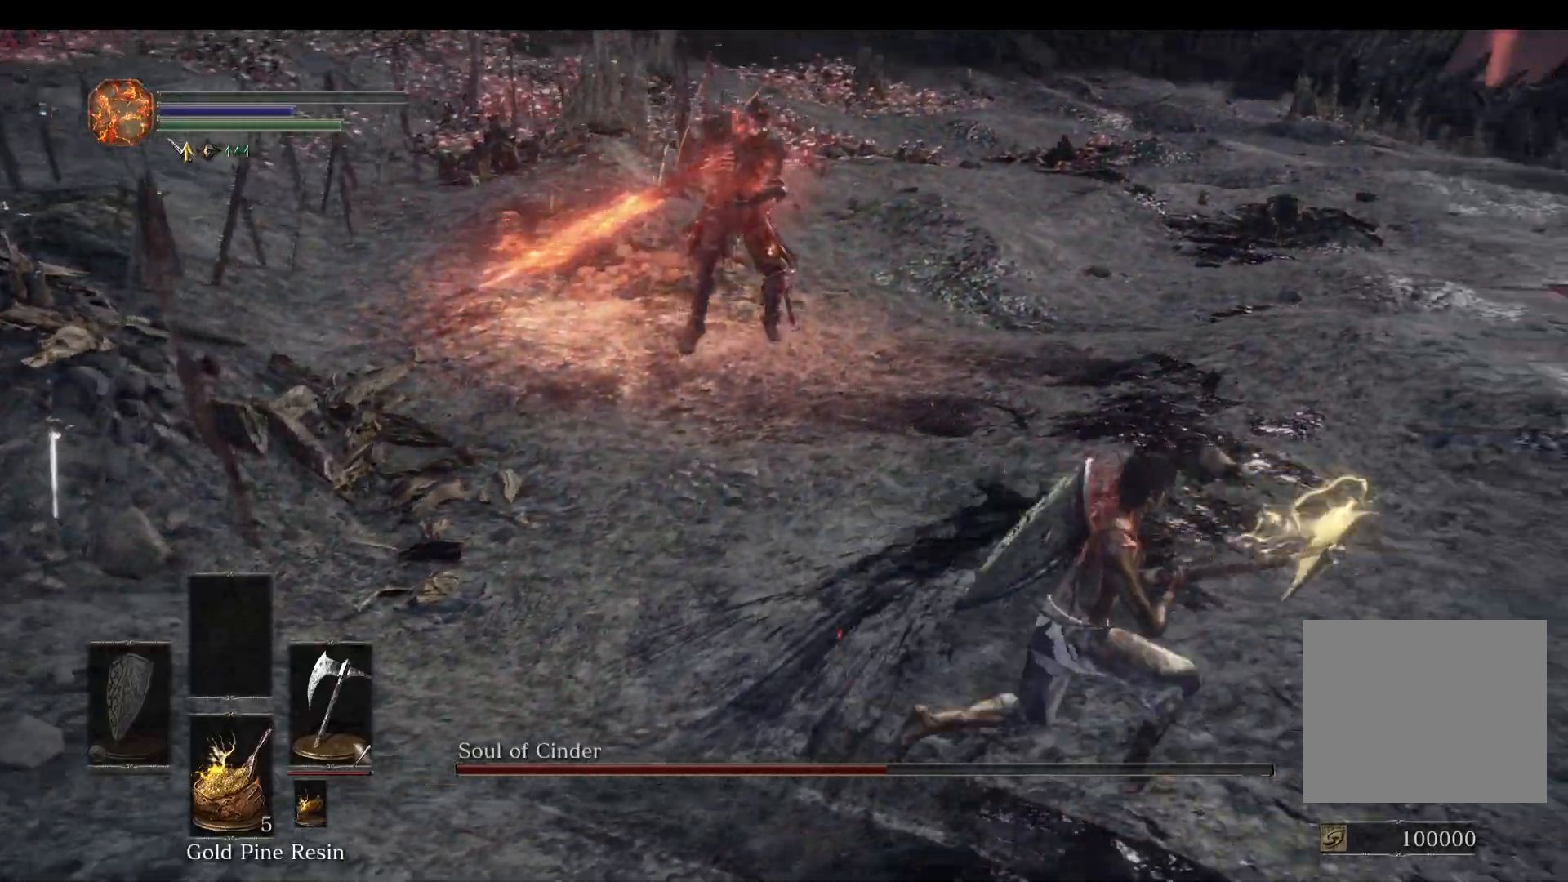
{"buttons": ["L1"], "left_stick": "right", "right_stick": "left", "events": []}
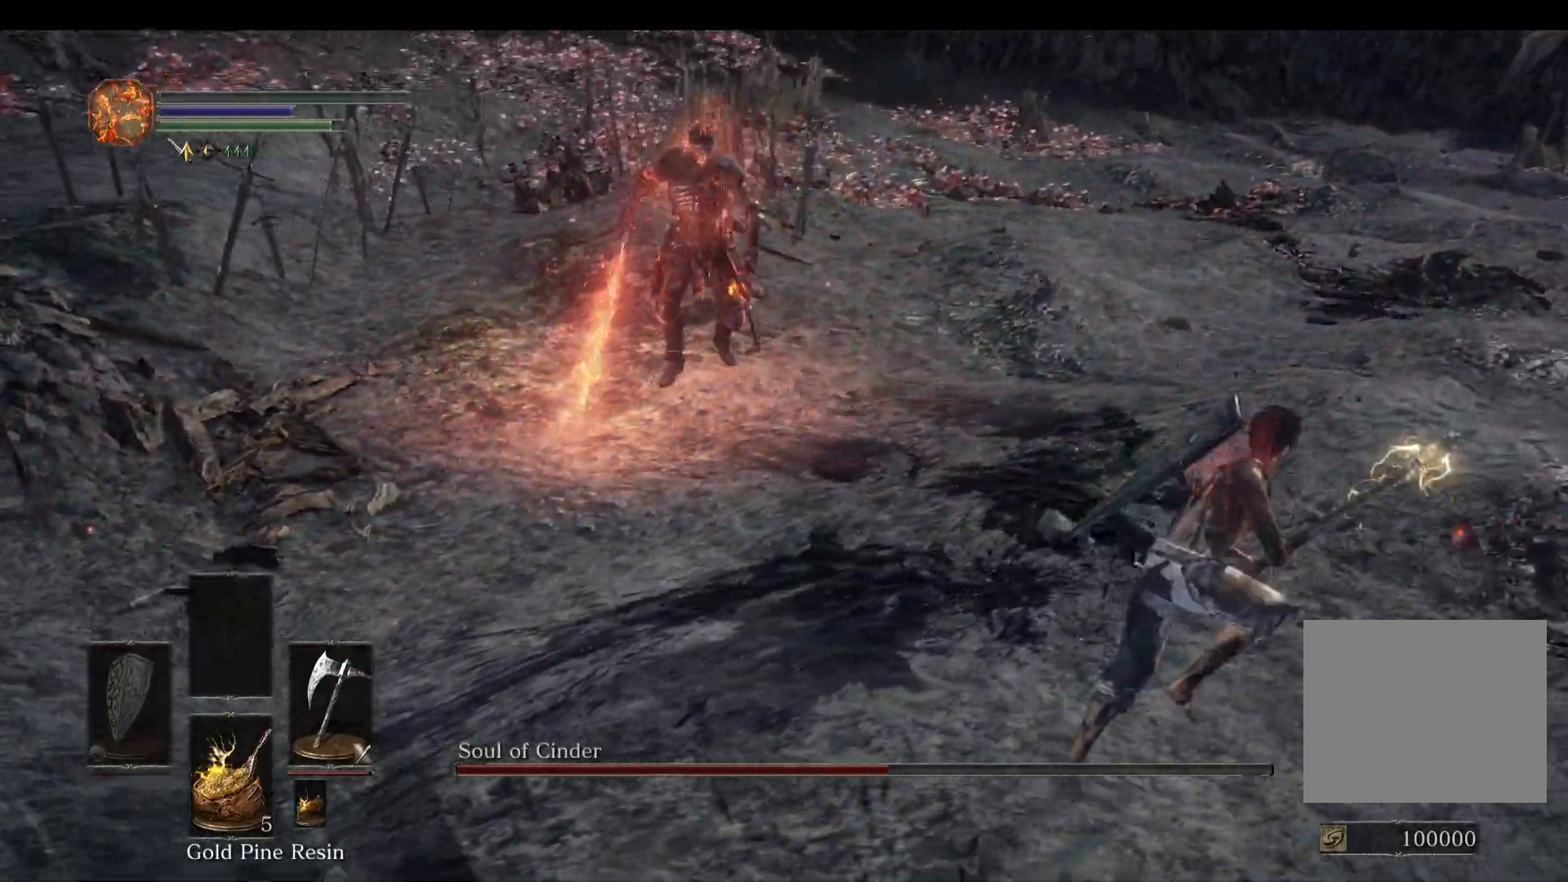
{"buttons": ["L1"], "left_stick": "down-right", "right_stick": "left", "events": [[433, "left_stick", "down-right"]]}
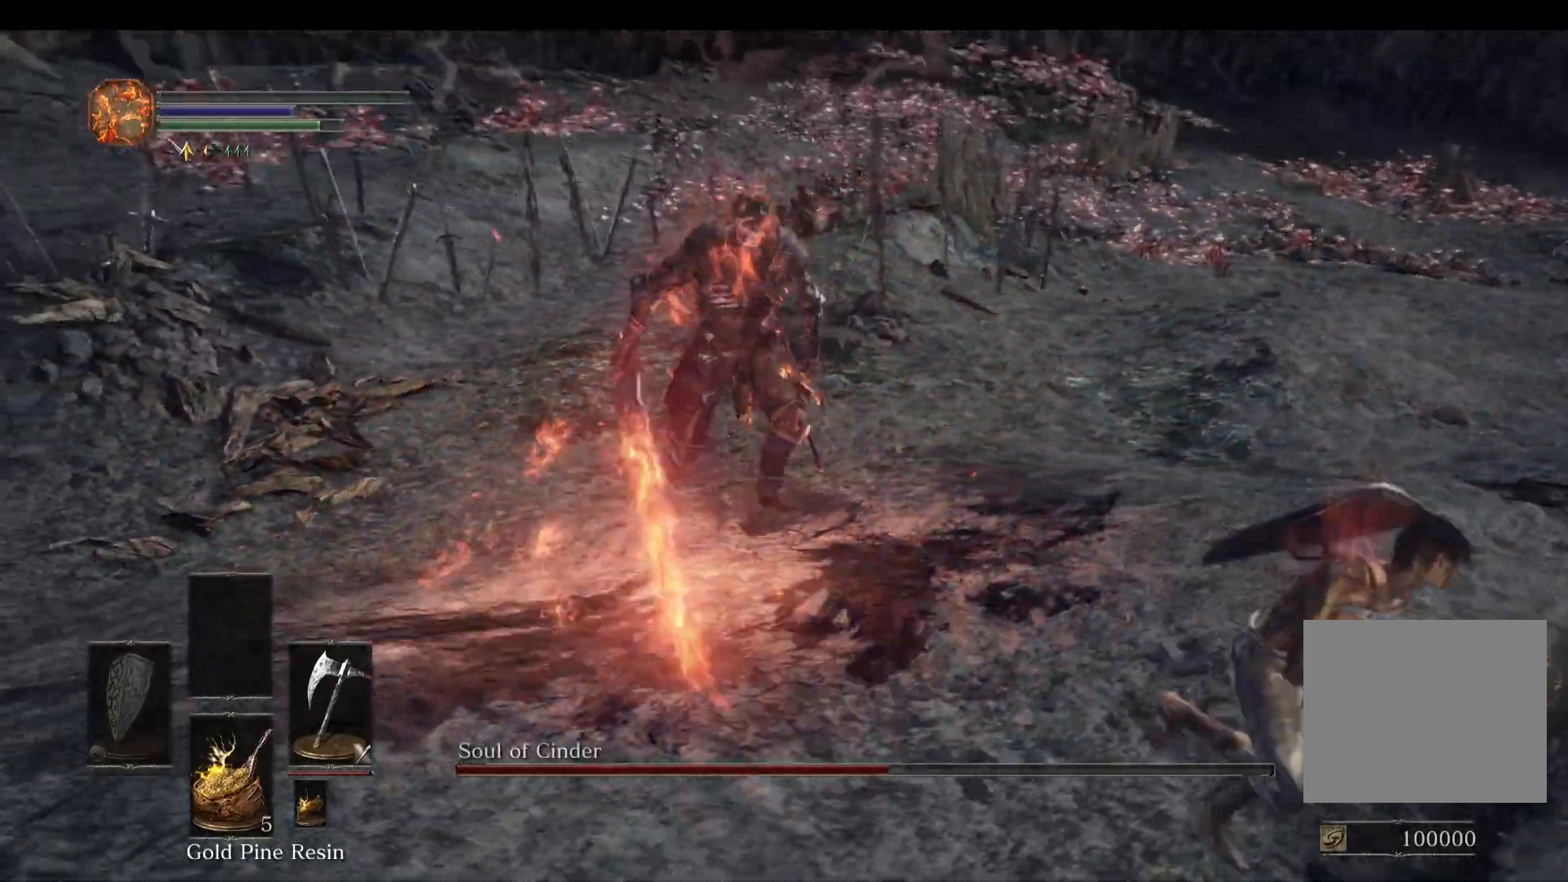
{"buttons": ["L1"], "left_stick": "down-right", "right_stick": "center", "events": [[167, "right_stick", "center"], [267, "right_stick", "left"], [400, "right_stick", "center"]]}
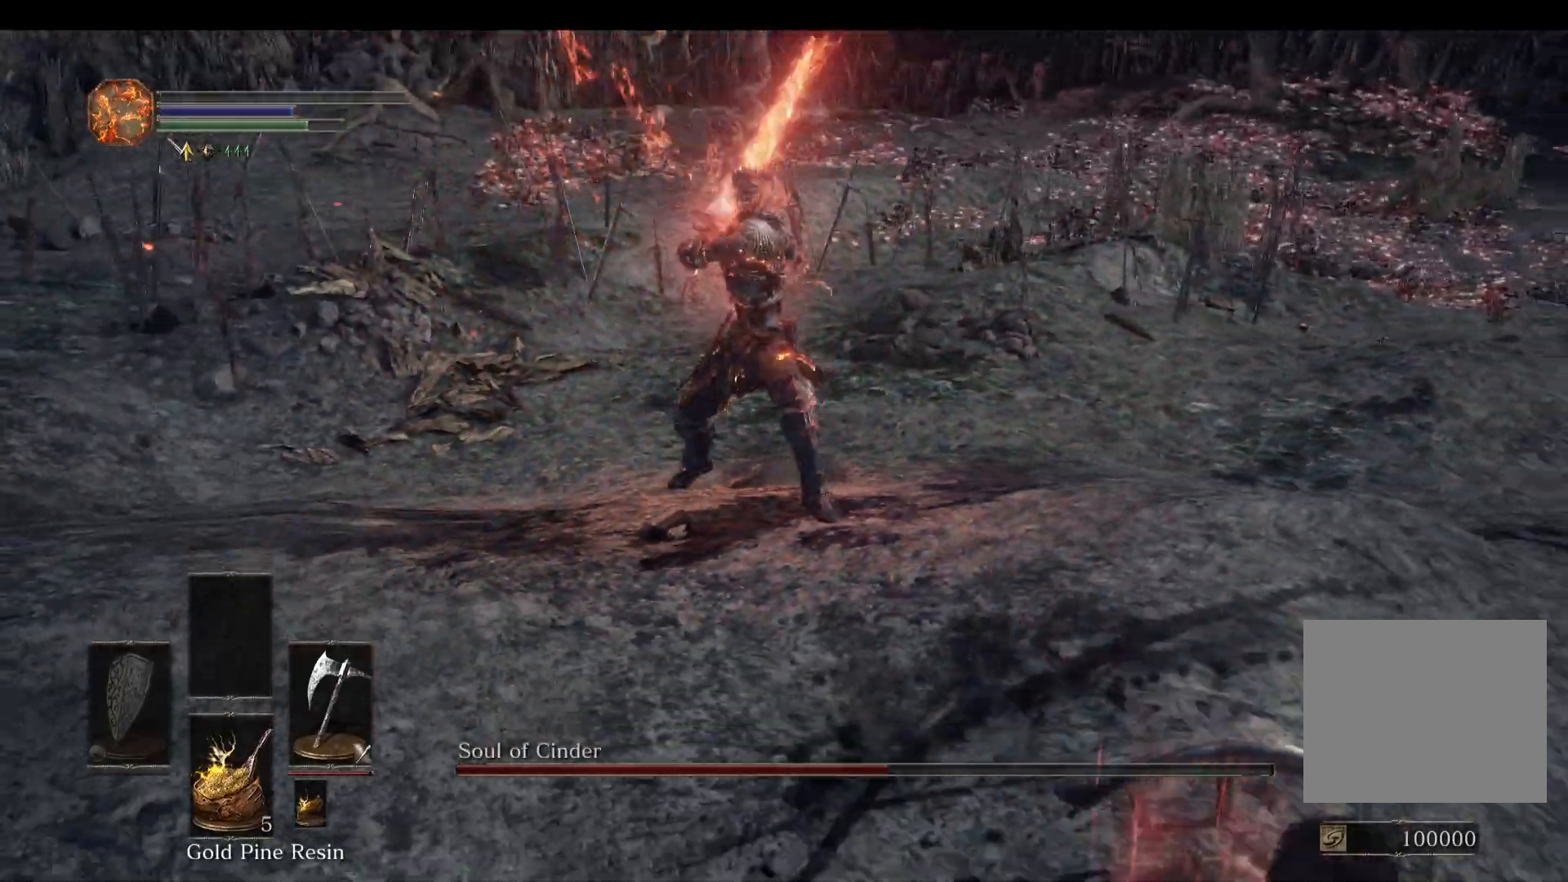
{"buttons": ["L1"], "left_stick": "down-right", "right_stick": "center", "events": [[200, "right_stick", "left"], [333, "right_stick", "center"]]}
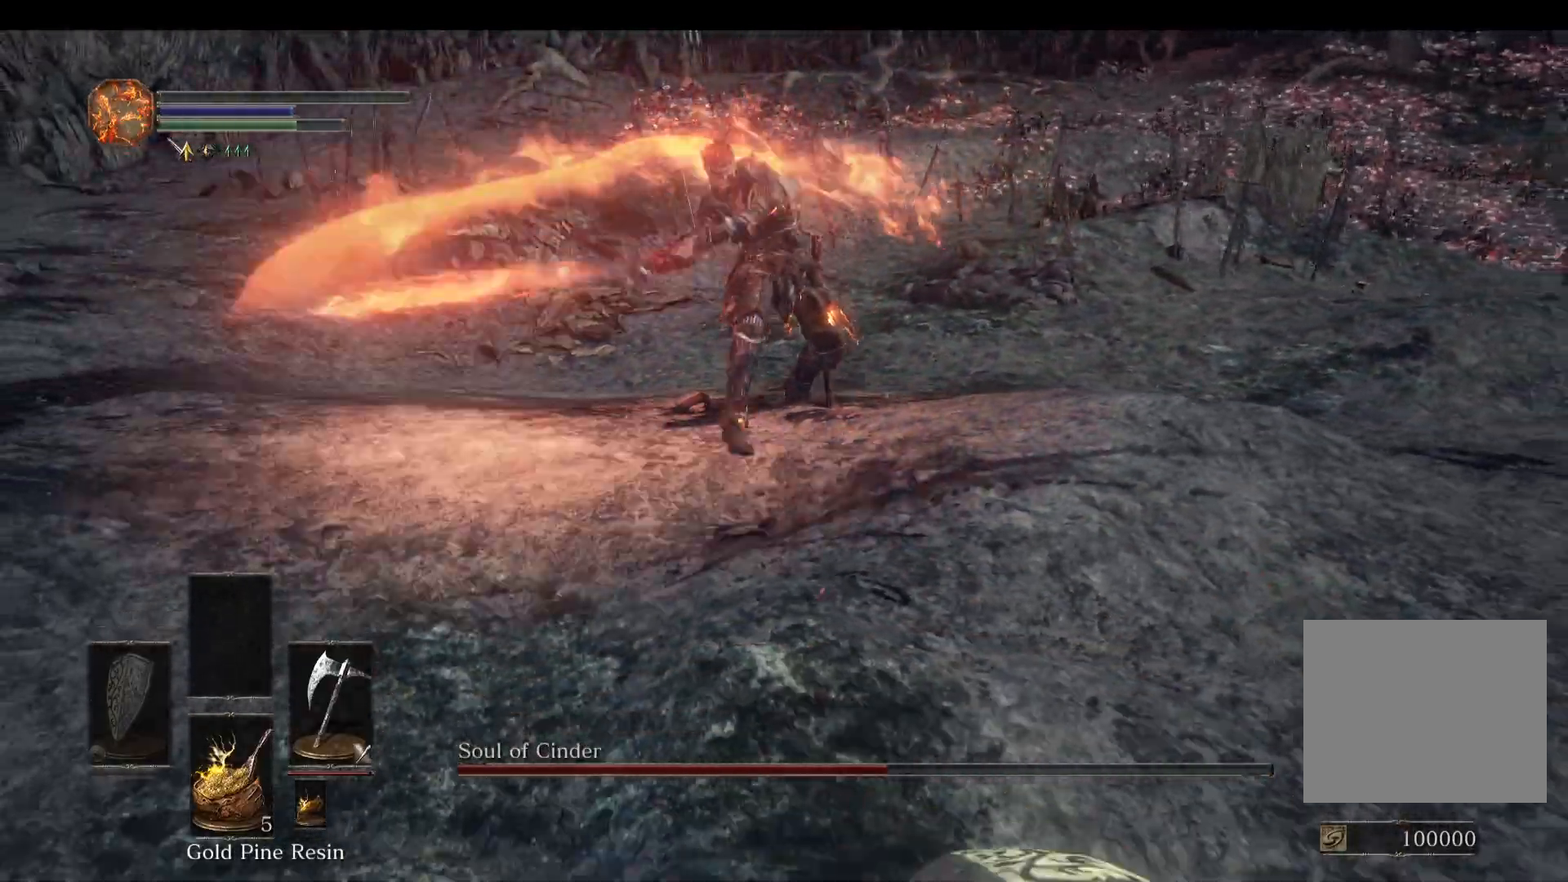
{"buttons": [], "left_stick": "down-right", "right_stick": "center", "events": [[67, "right_stick", "up-left"], [200, "right_stick", "center"], [233, "L1", "up"], [367, "right_stick", "left"], [500, "right_stick", "center"]]}
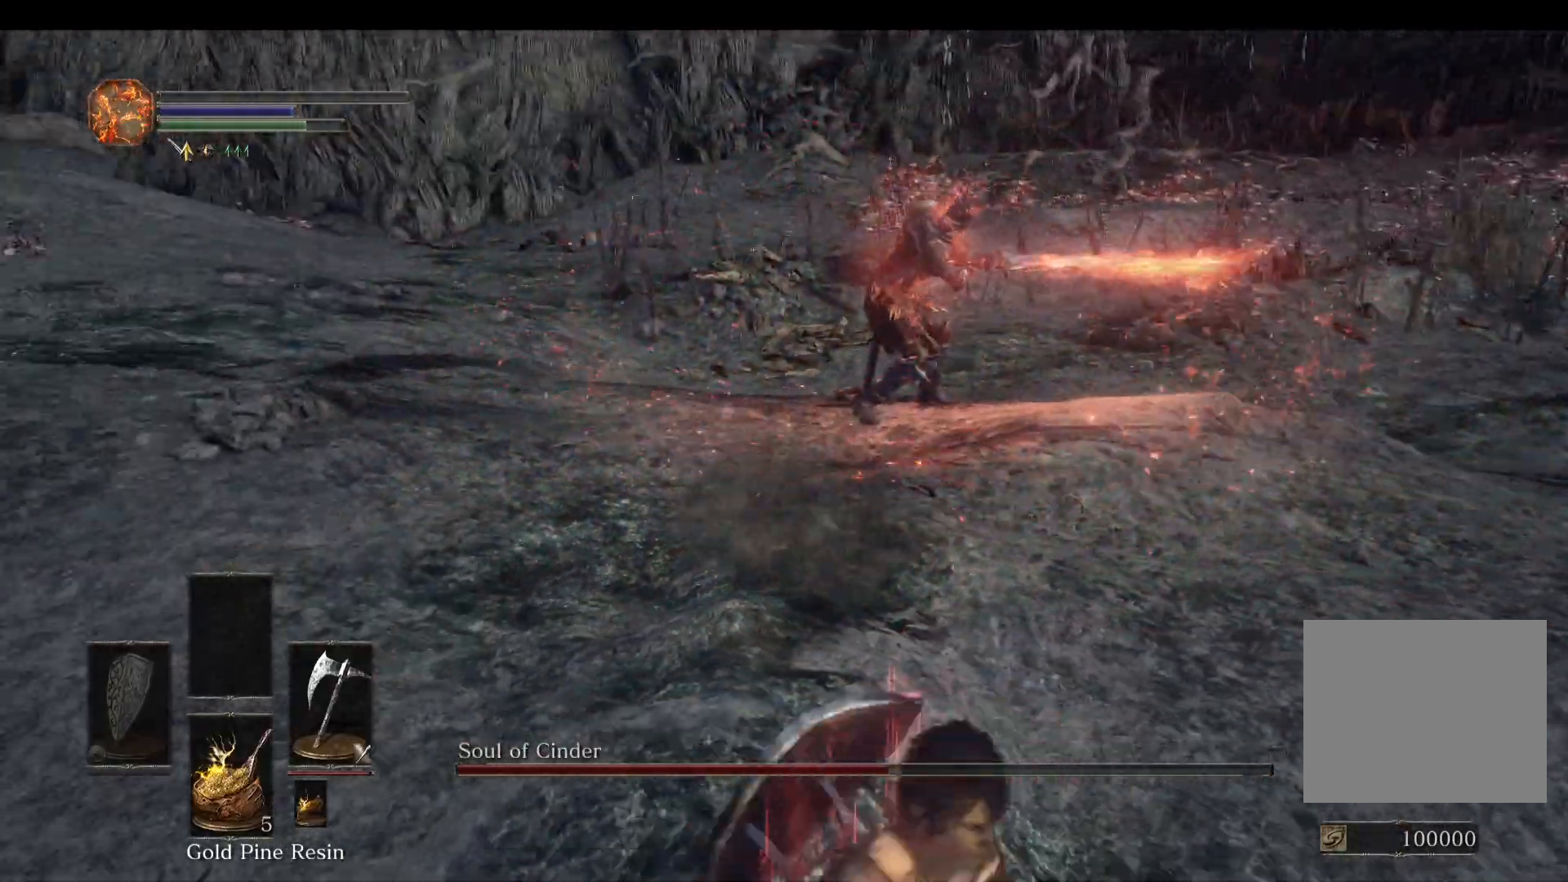
{"buttons": ["L1"], "left_stick": "up", "right_stick": "center", "events": [[100, "left_stick", "up-right"], [233, "right_stick", "right"], [267, "left_stick", "left"], [300, "right_stick", "center"], [467, "L1", "down"], [500, "left_stick", "up"]]}
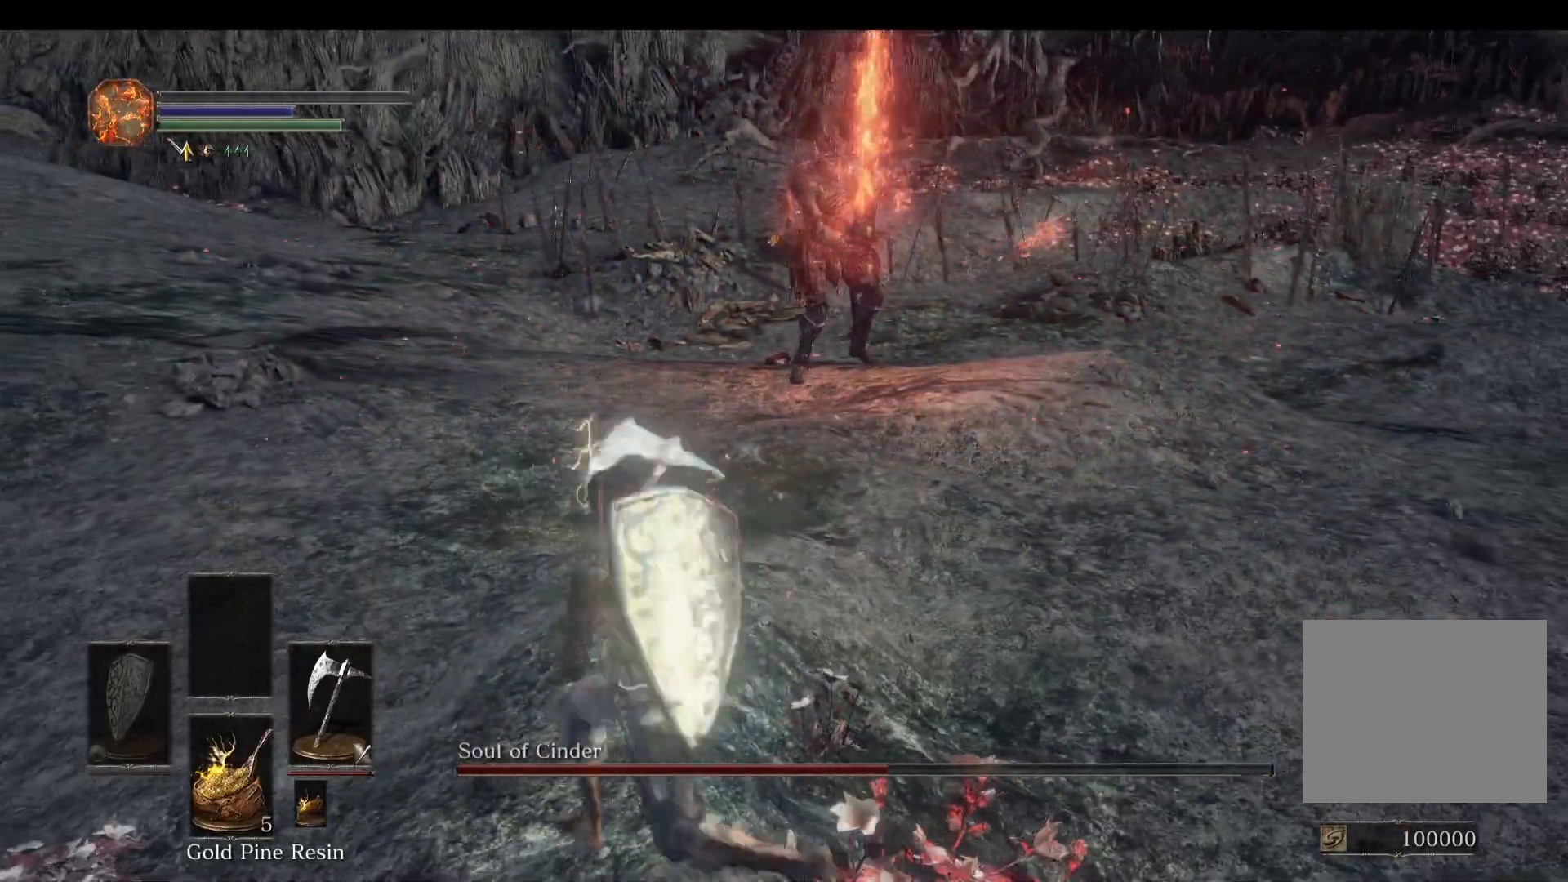
{"buttons": ["L1"], "left_stick": "right", "right_stick": "left", "events": [[67, "left_stick", "up-right"], [133, "right_stick", "left"], [167, "left_stick", "right"]]}
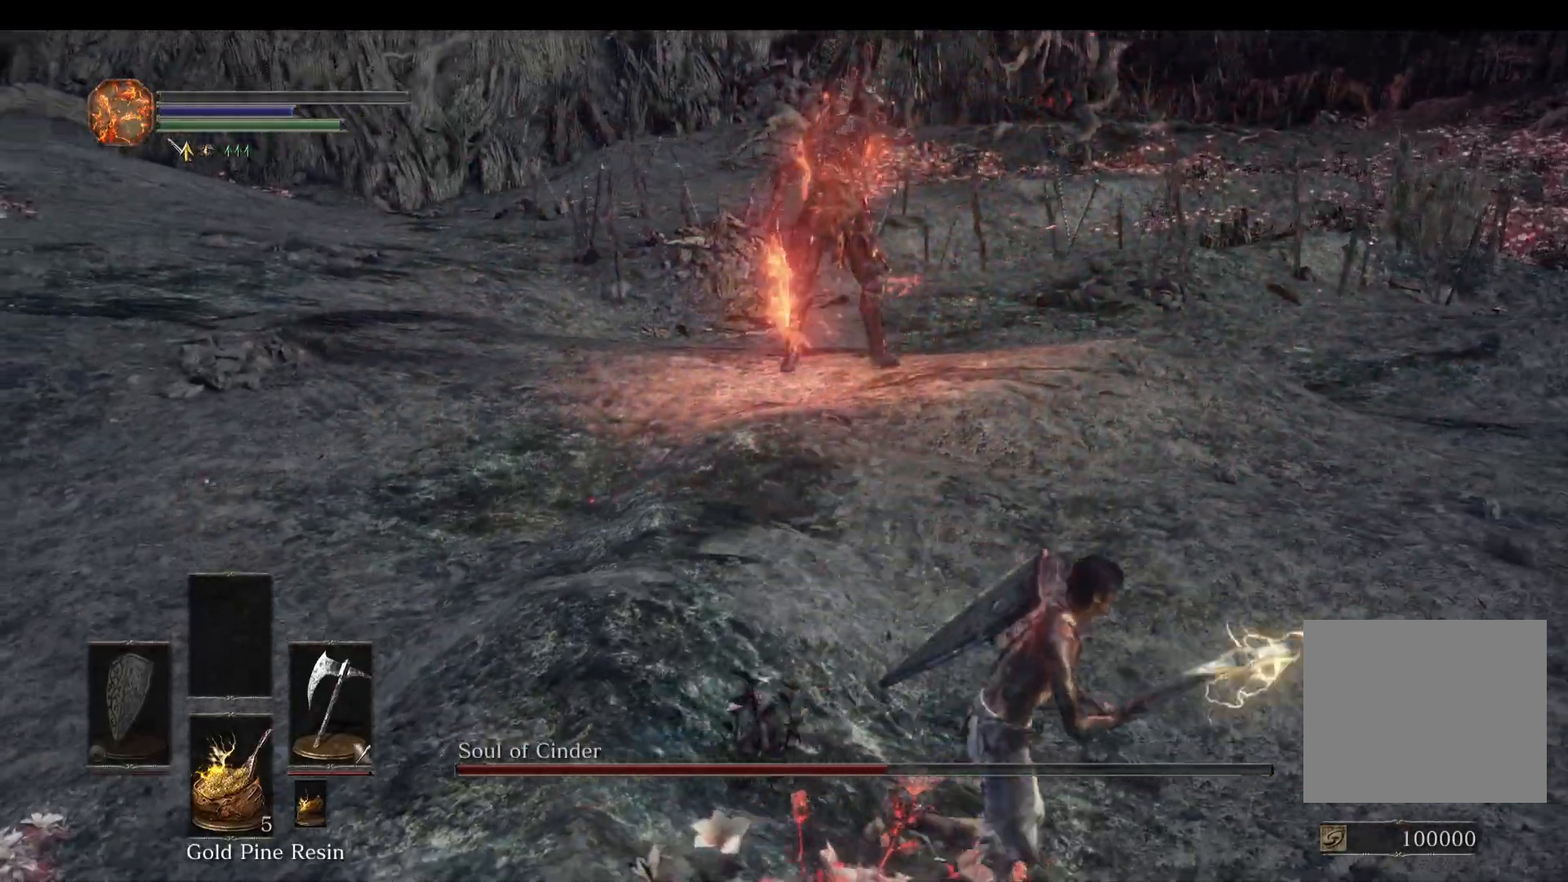
{"buttons": ["L1"], "left_stick": "up", "right_stick": "center", "events": [[33, "left_stick", "up-right"], [167, "left_stick", "up"], [167, "right_stick", "center"]]}
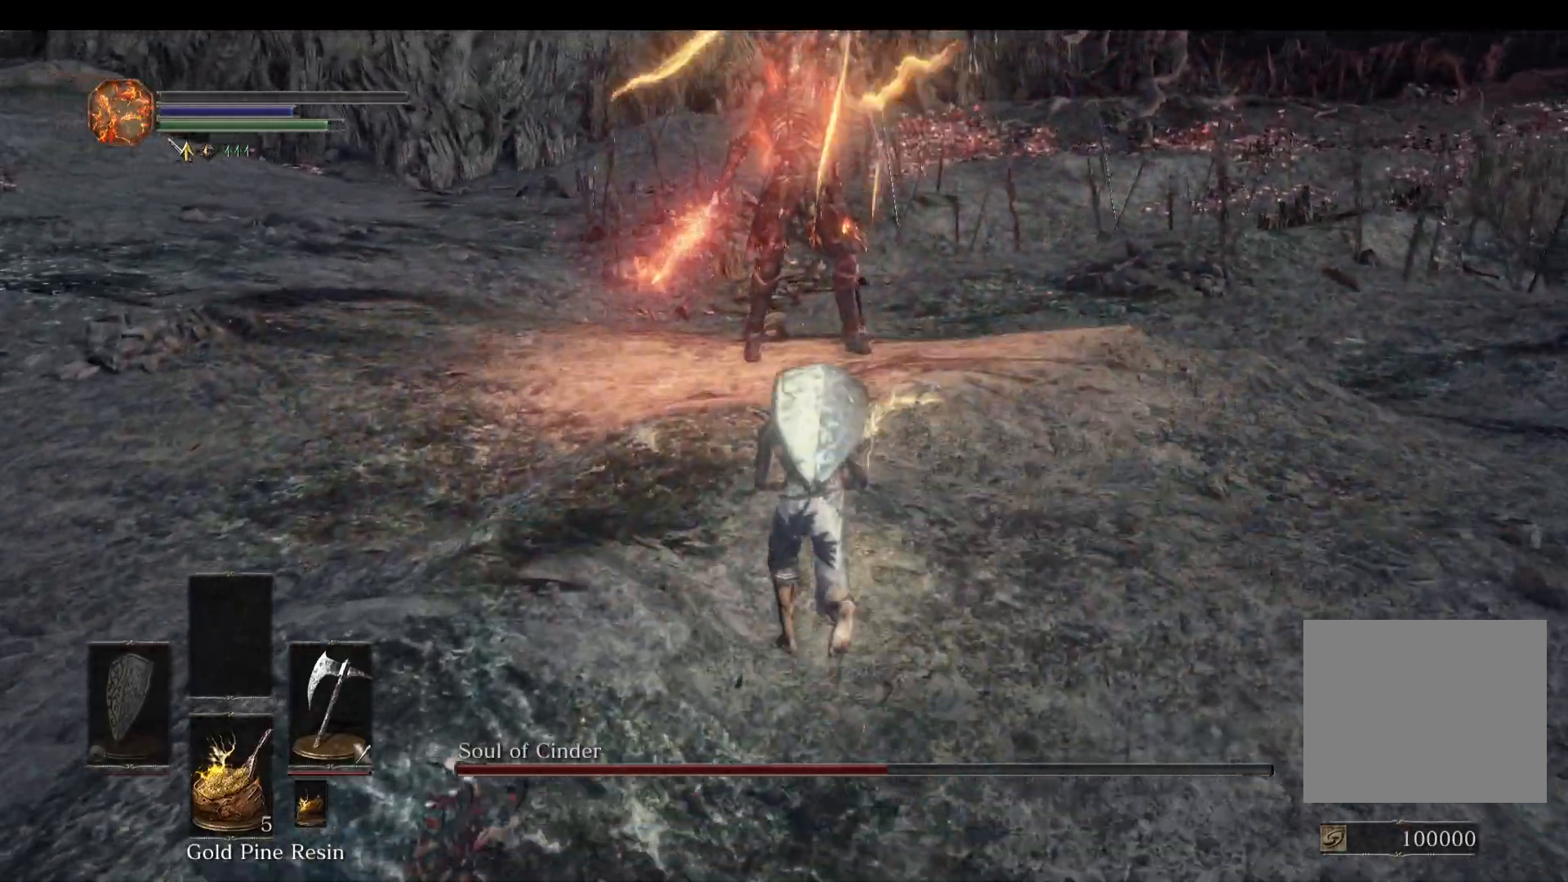
{"buttons": ["L1"], "left_stick": "up", "right_stick": "center", "events": [[33, "right_stick", "down"], [367, "R1", "down"], [400, "right_stick", "center"], [433, "R1", "up"]]}
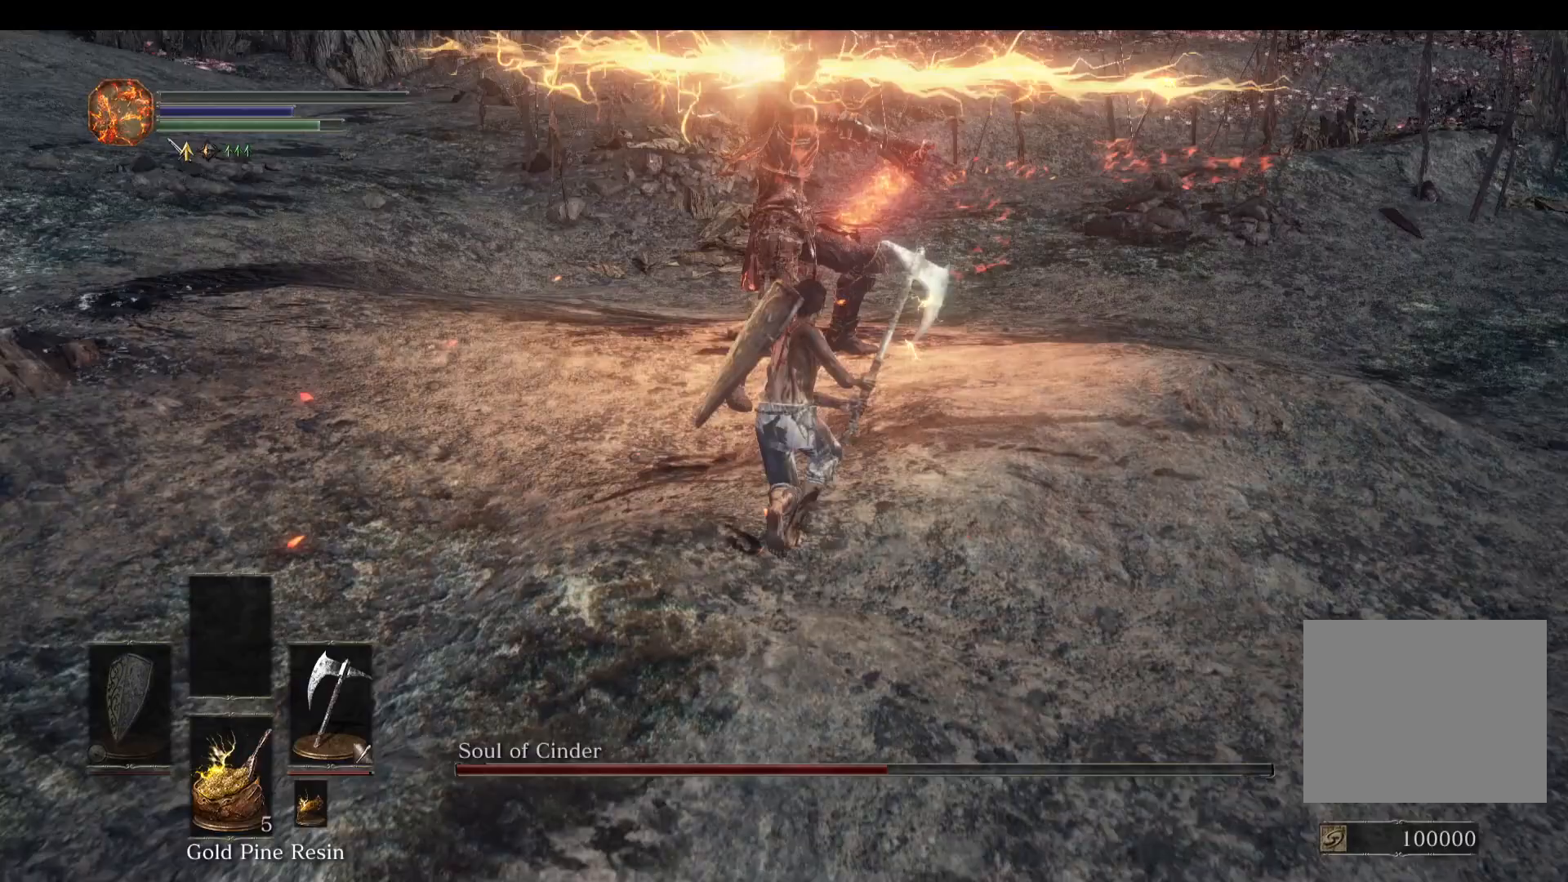
{"buttons": [], "left_stick": "up", "right_stick": "center", "events": [[100, "right_stick", "down"], [200, "right_stick", "center"], [400, "right_stick", "down"], [433, "L1", "up"], [500, "right_stick", "center"]]}
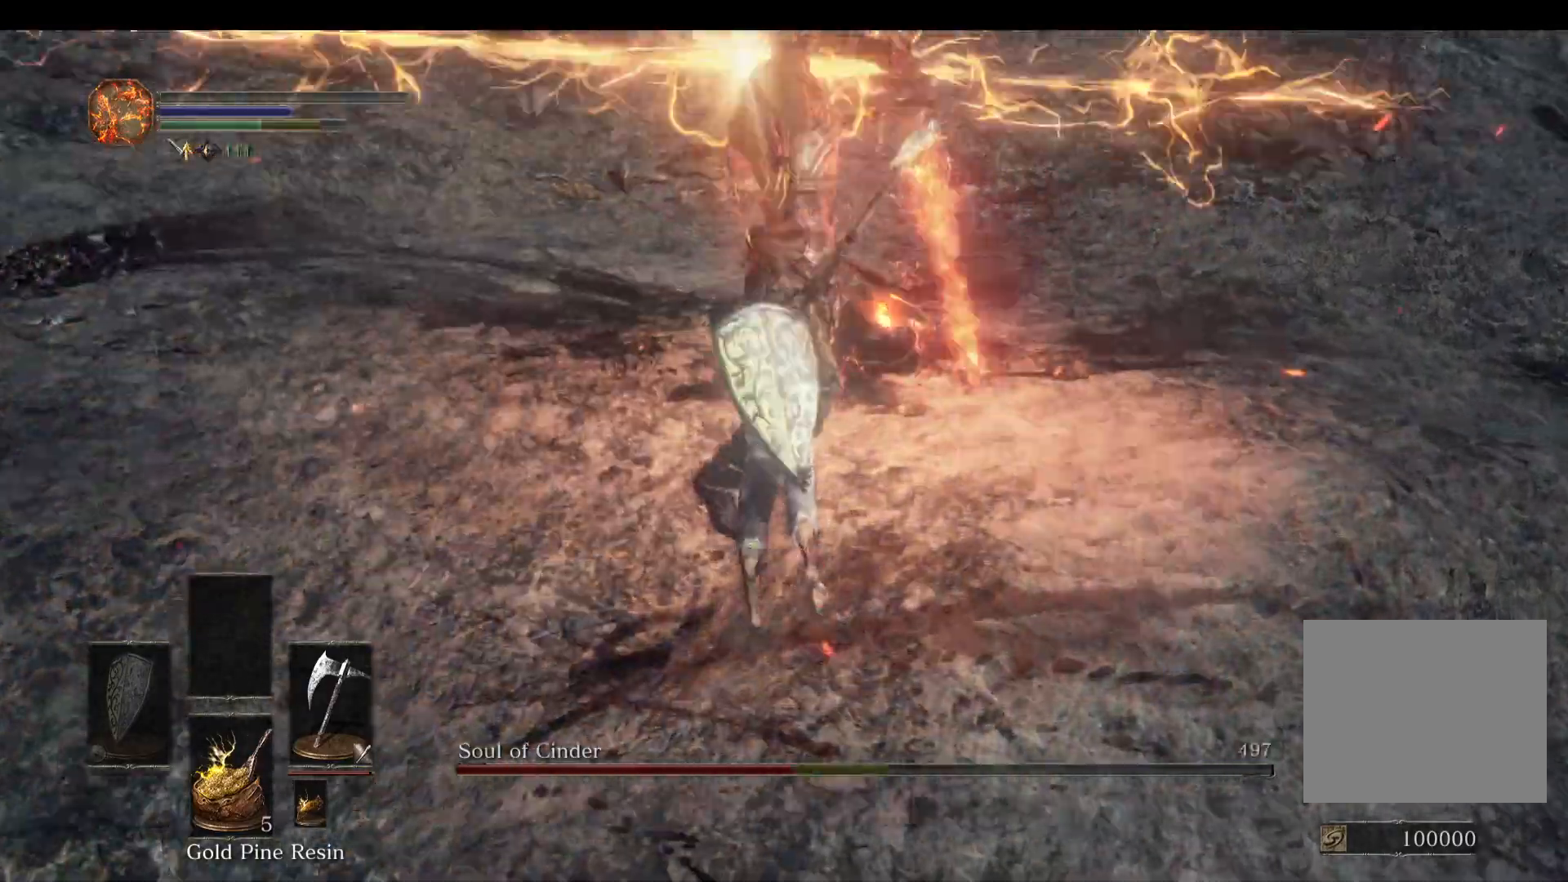
{"buttons": [], "left_stick": "up-left", "right_stick": "center", "events": [[367, "right_stick", "down"], [433, "left_stick", "up-left"], [467, "right_stick", "center"]]}
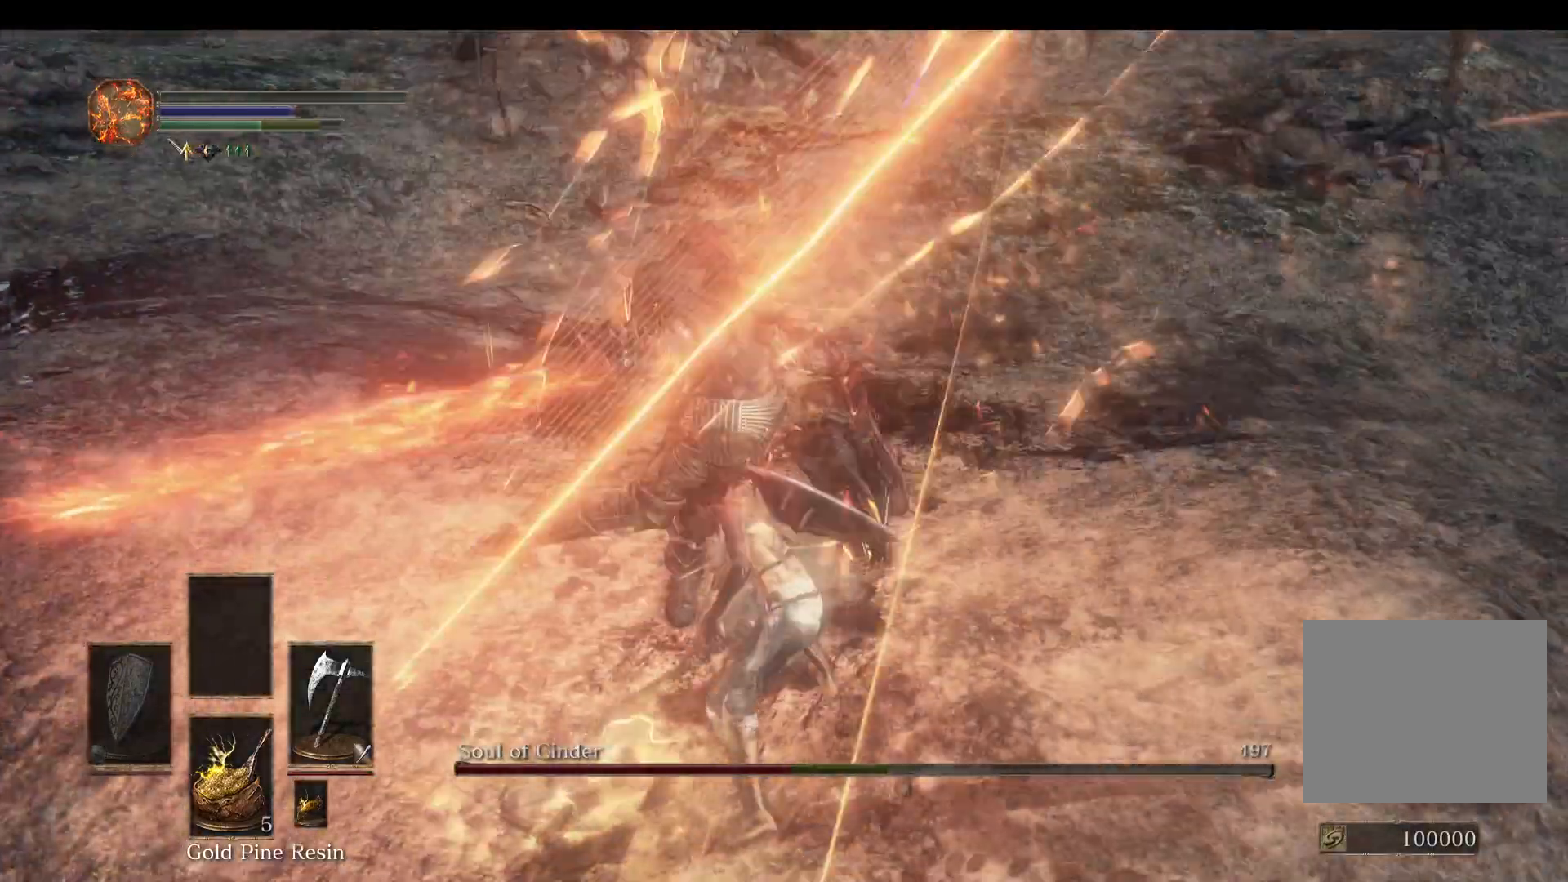
{"buttons": ["L1"], "left_stick": "down", "right_stick": "up-right", "events": [[67, "left_stick", "down-left"], [100, "L1", "down"], [167, "right_stick", "right"], [300, "left_stick", "down"], [333, "right_stick", "center"], [467, "right_stick", "up-right"]]}
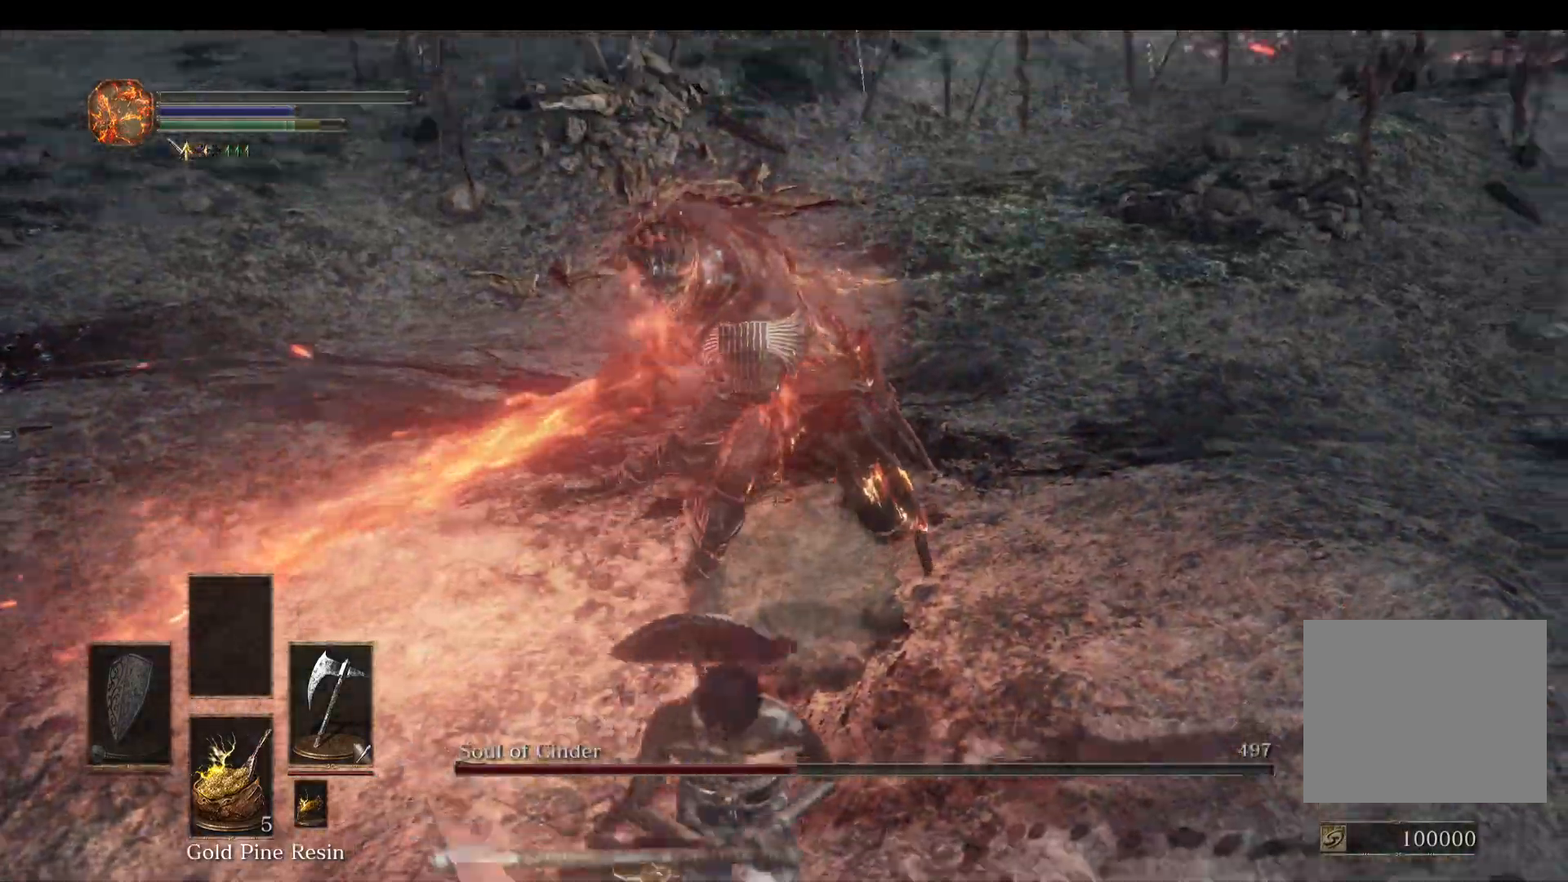
{"buttons": ["L1"], "left_stick": "down", "right_stick": "center", "events": [[67, "right_stick", "center"], [200, "right_stick", "up"], [267, "right_stick", "center"]]}
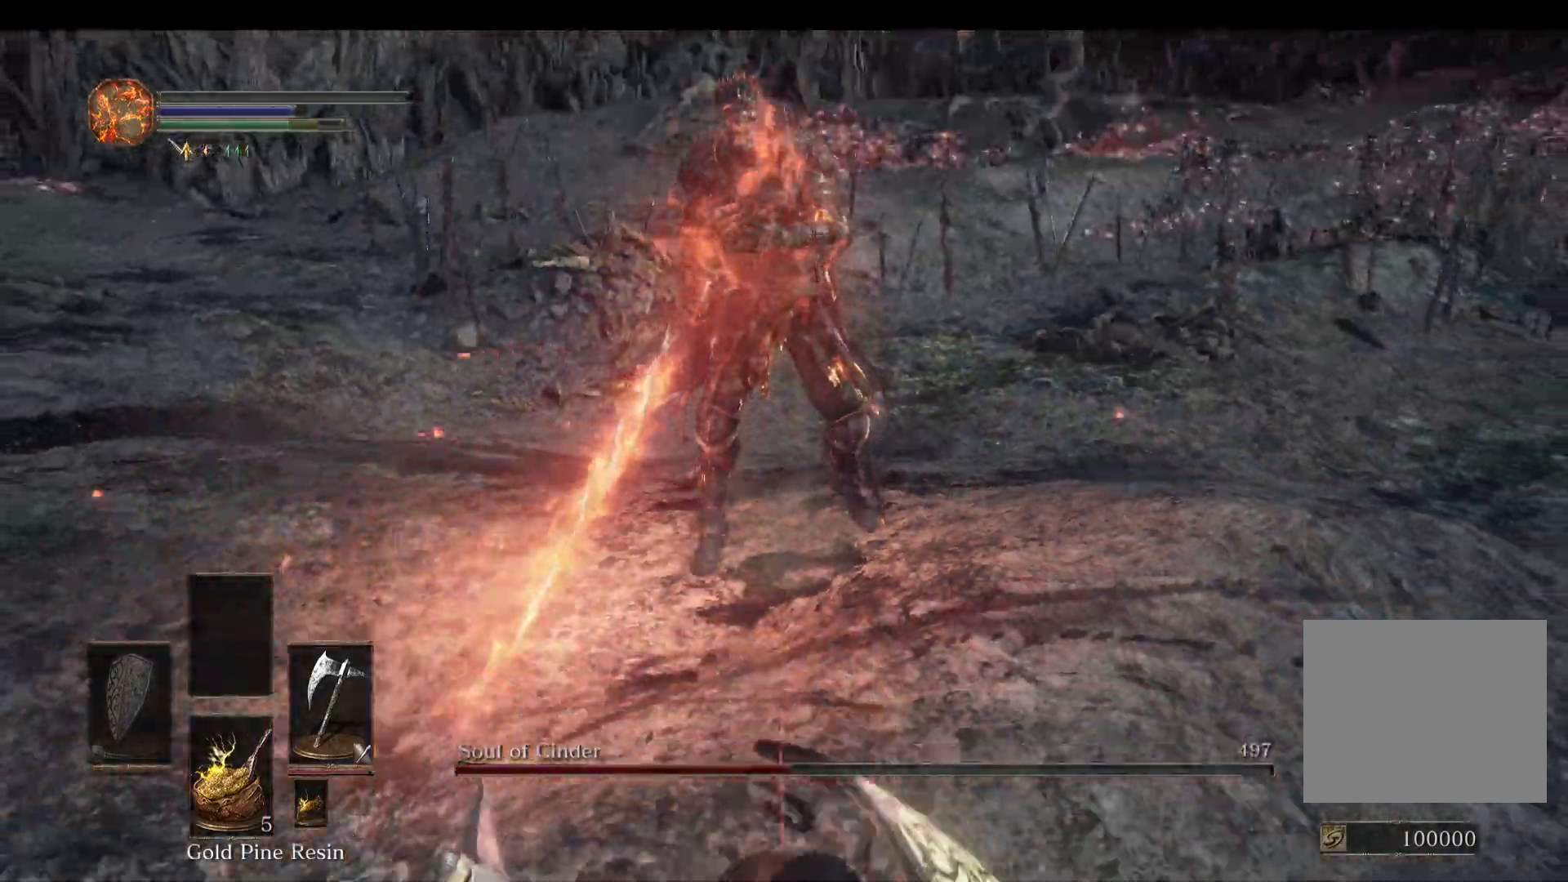
{"buttons": ["L1"], "left_stick": "down", "right_stick": "center", "events": [[33, "right_stick", "up"], [133, "right_stick", "center"], [333, "right_stick", "up"], [433, "right_stick", "center"]]}
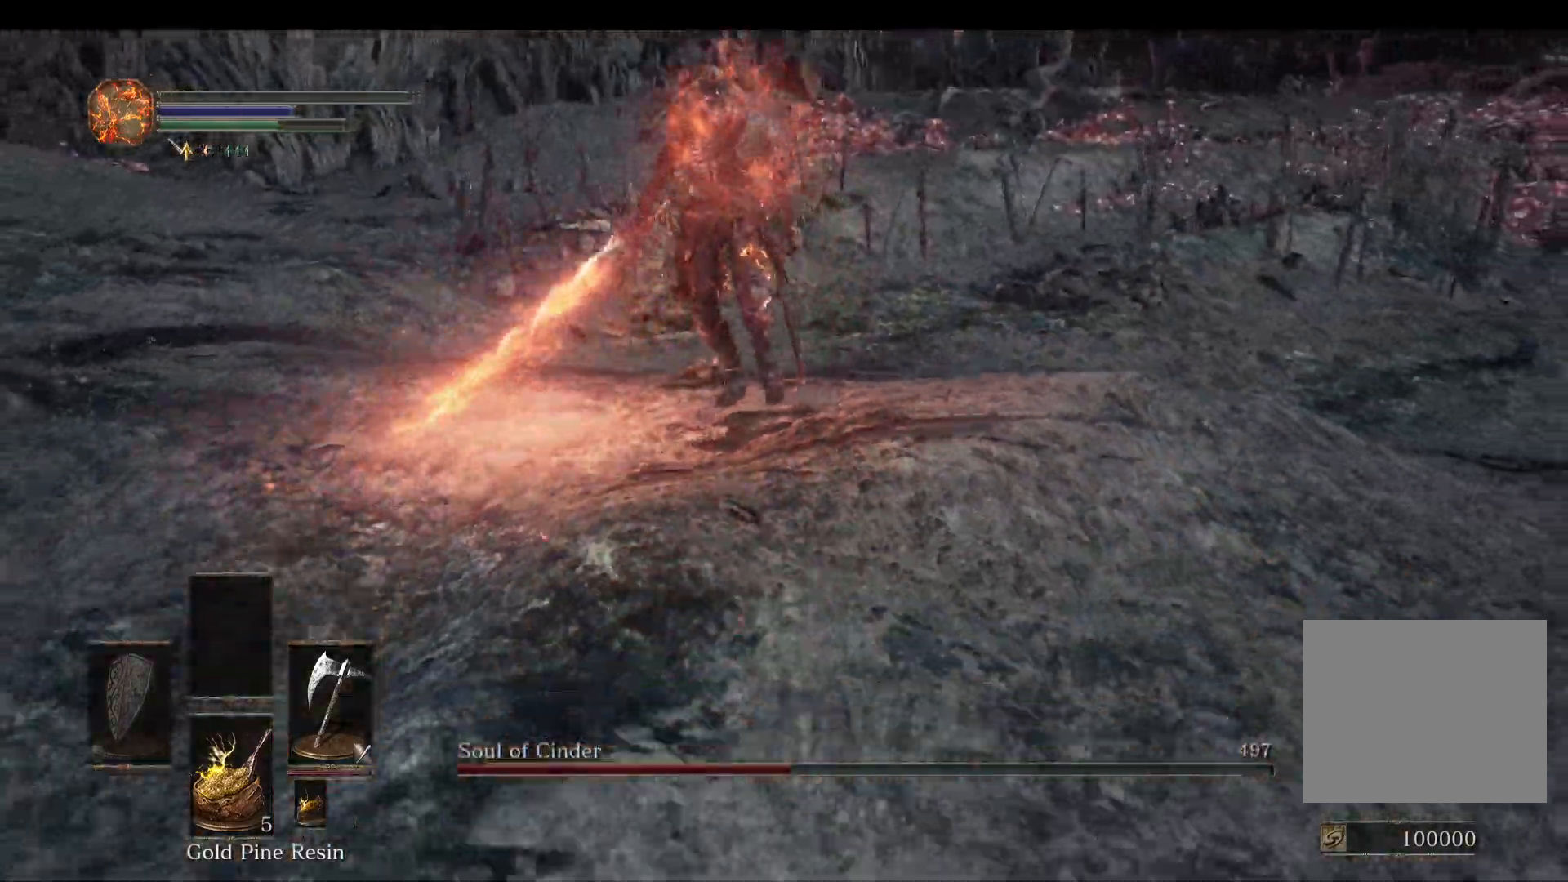
{"buttons": [], "left_stick": "up-right", "right_stick": "center", "events": [[167, "left_stick", "down-left"], [167, "right_stick", "up"], [200, "L1", "up"], [233, "right_stick", "center"], [367, "left_stick", "up-left"], [467, "left_stick", "up-right"]]}
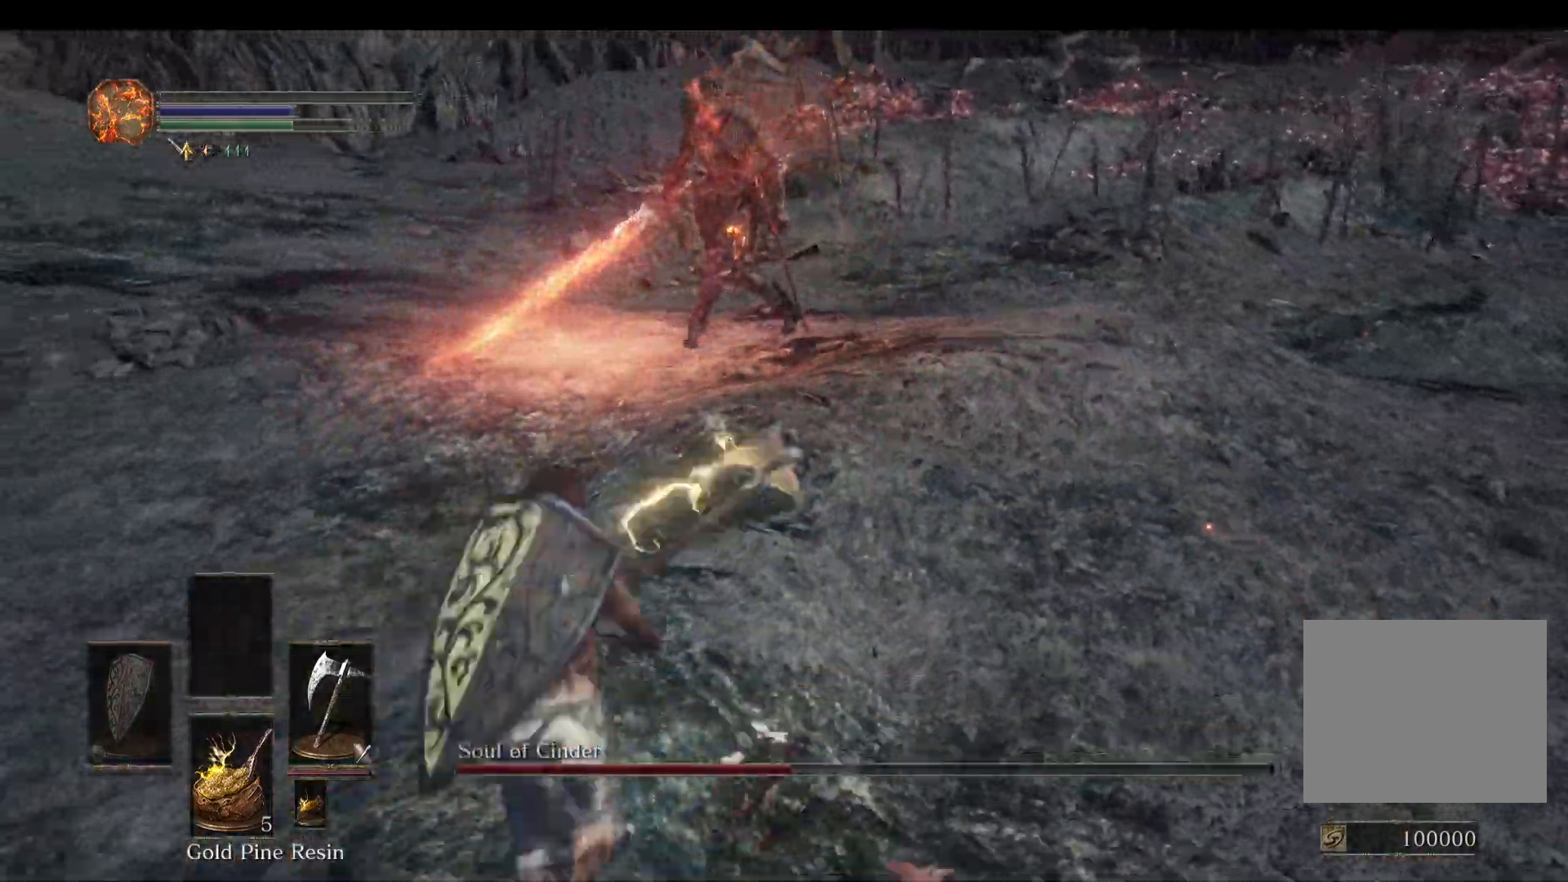
{"buttons": ["L1"], "left_stick": "right", "right_stick": "up-left", "events": [[67, "left_stick", "right"], [67, "right_stick", "left"], [233, "L1", "down"], [433, "right_stick", "up-left"]]}
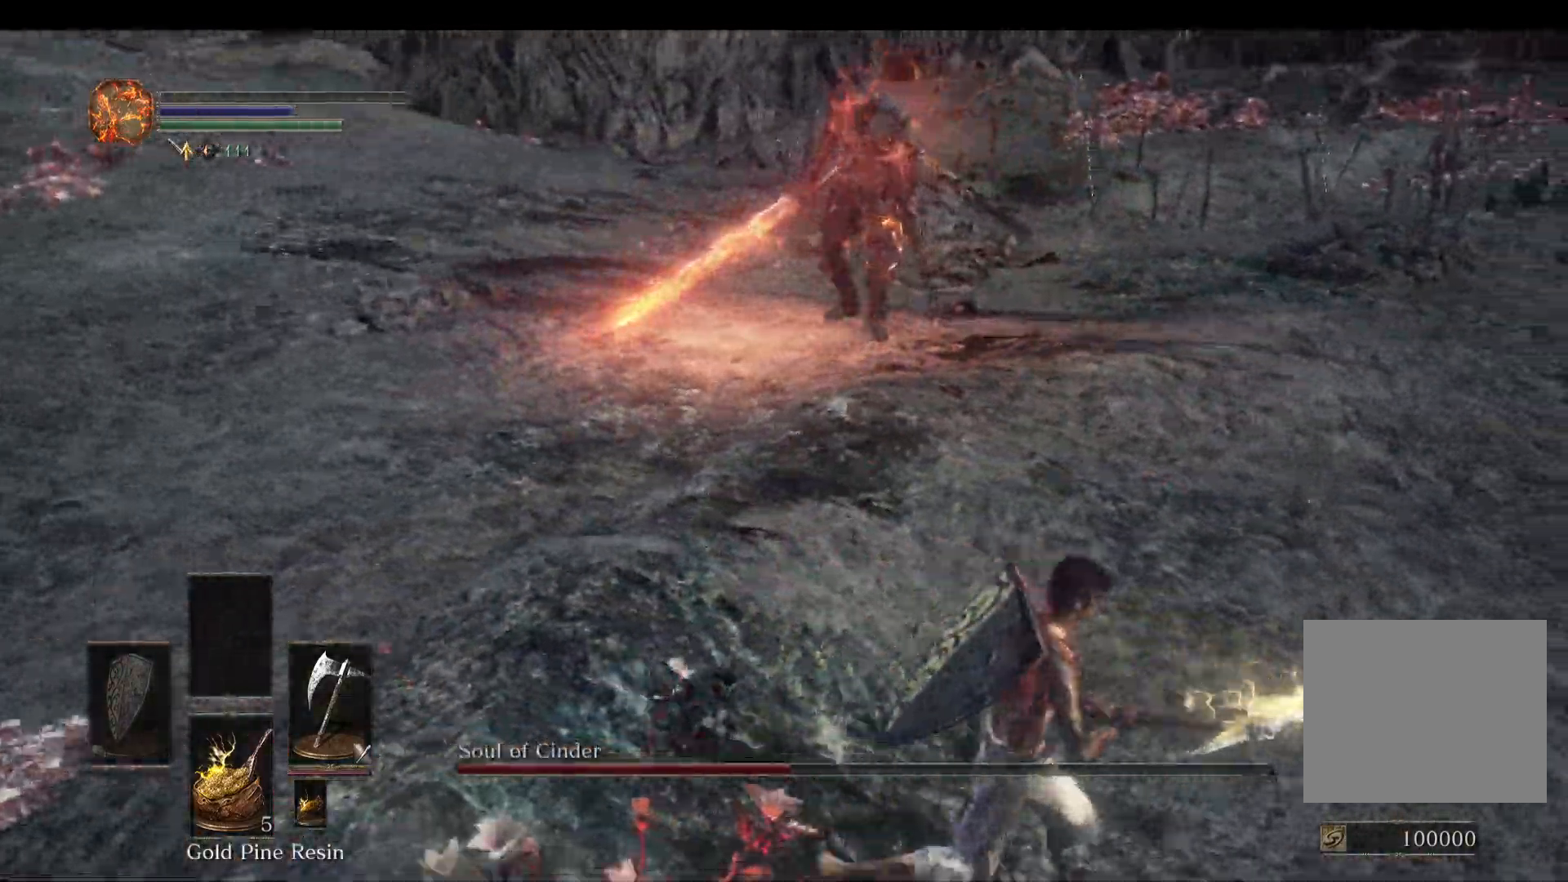
{"buttons": ["L1"], "left_stick": "up-right", "right_stick": "left", "events": [[433, "right_stick", "left"], [467, "left_stick", "up-right"]]}
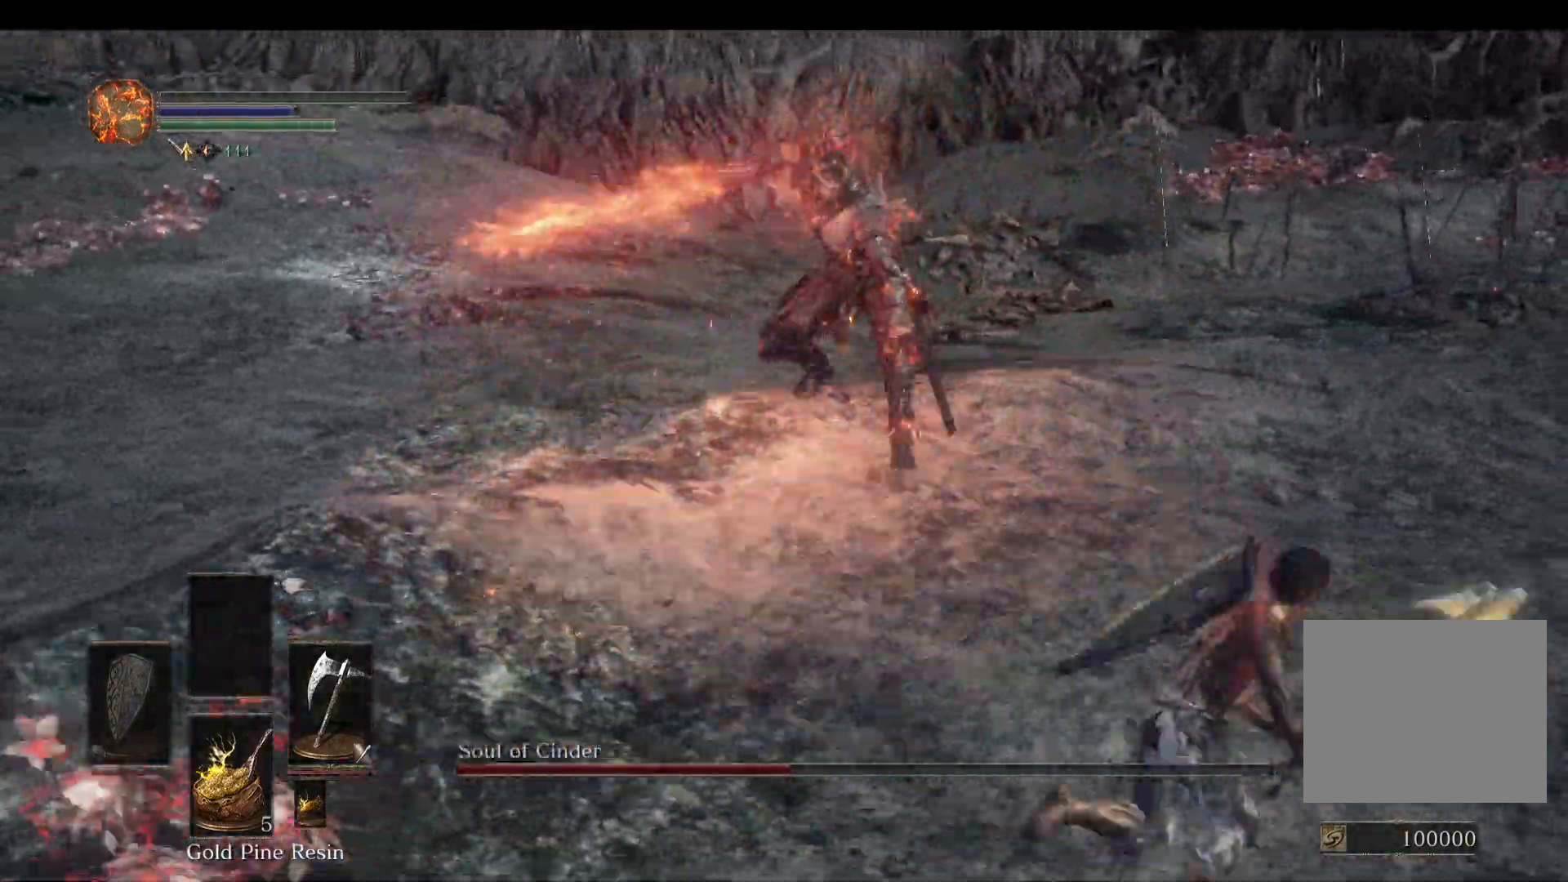
{"buttons": ["L1"], "left_stick": "up-right", "right_stick": "left", "events": []}
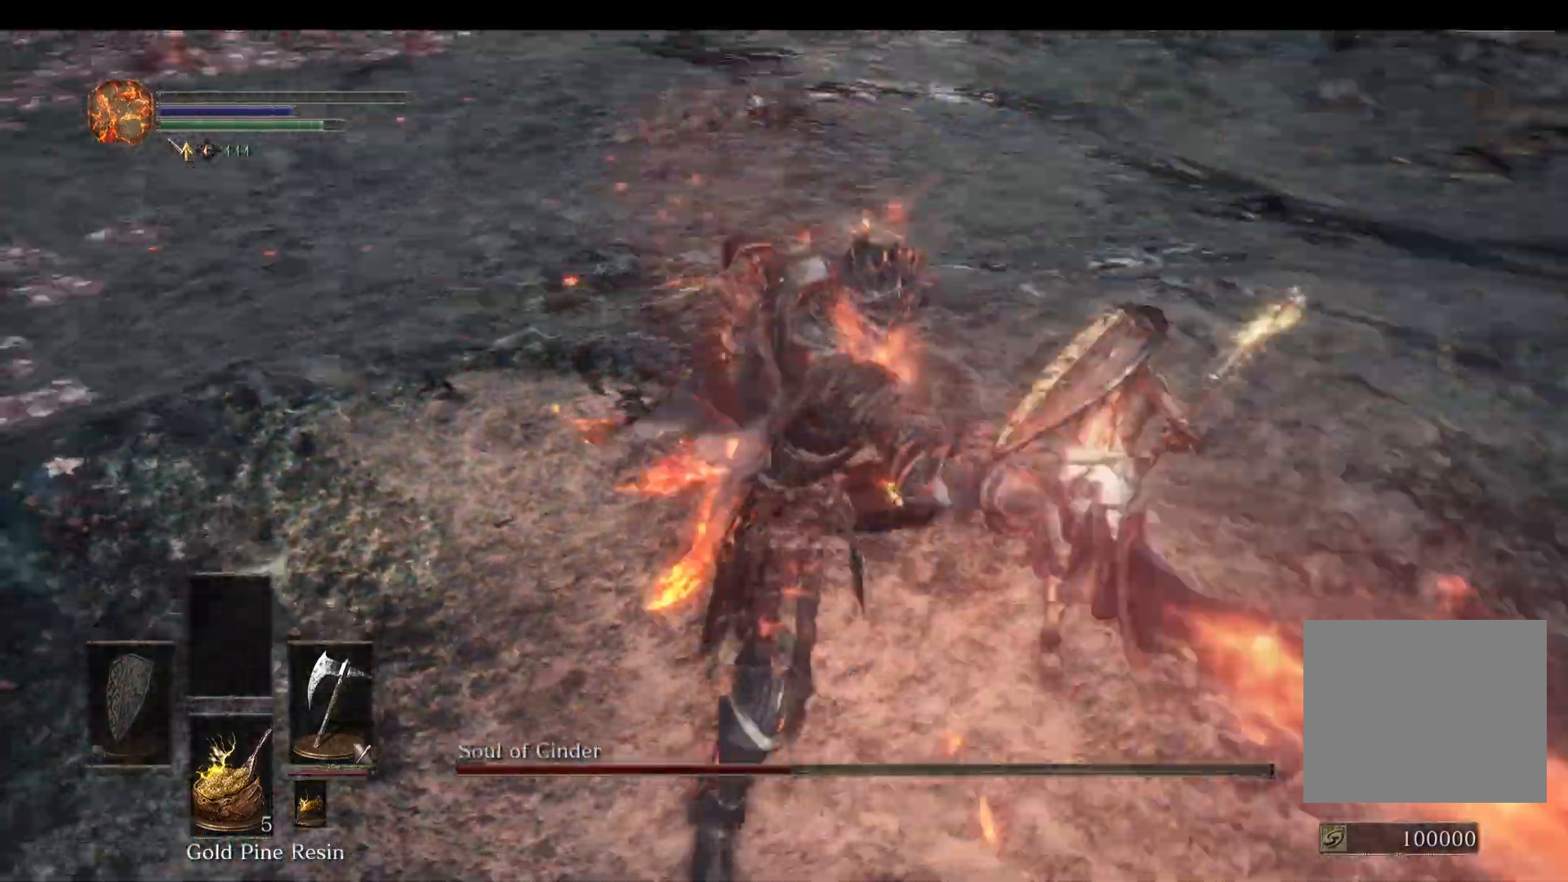
{"buttons": ["L1"], "left_stick": "down-right", "right_stick": "left", "events": [[267, "left_stick", "down-right"]]}
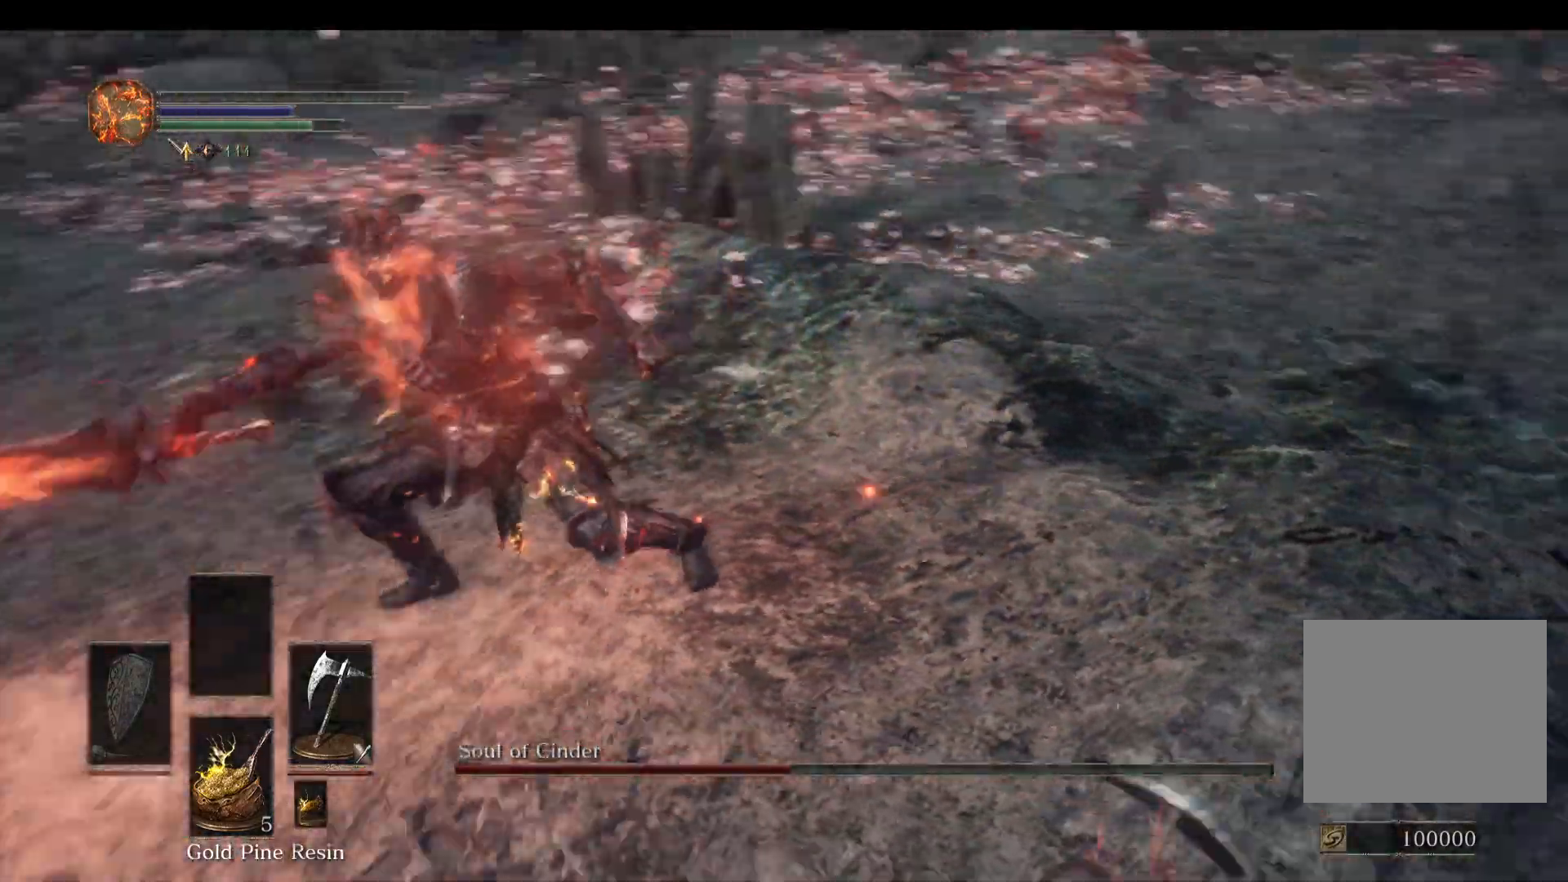
{"buttons": ["L1"], "left_stick": "down", "right_stick": "center", "events": [[133, "left_stick", "down"], [133, "right_stick", "center"], [267, "right_stick", "up-left"], [400, "right_stick", "center"]]}
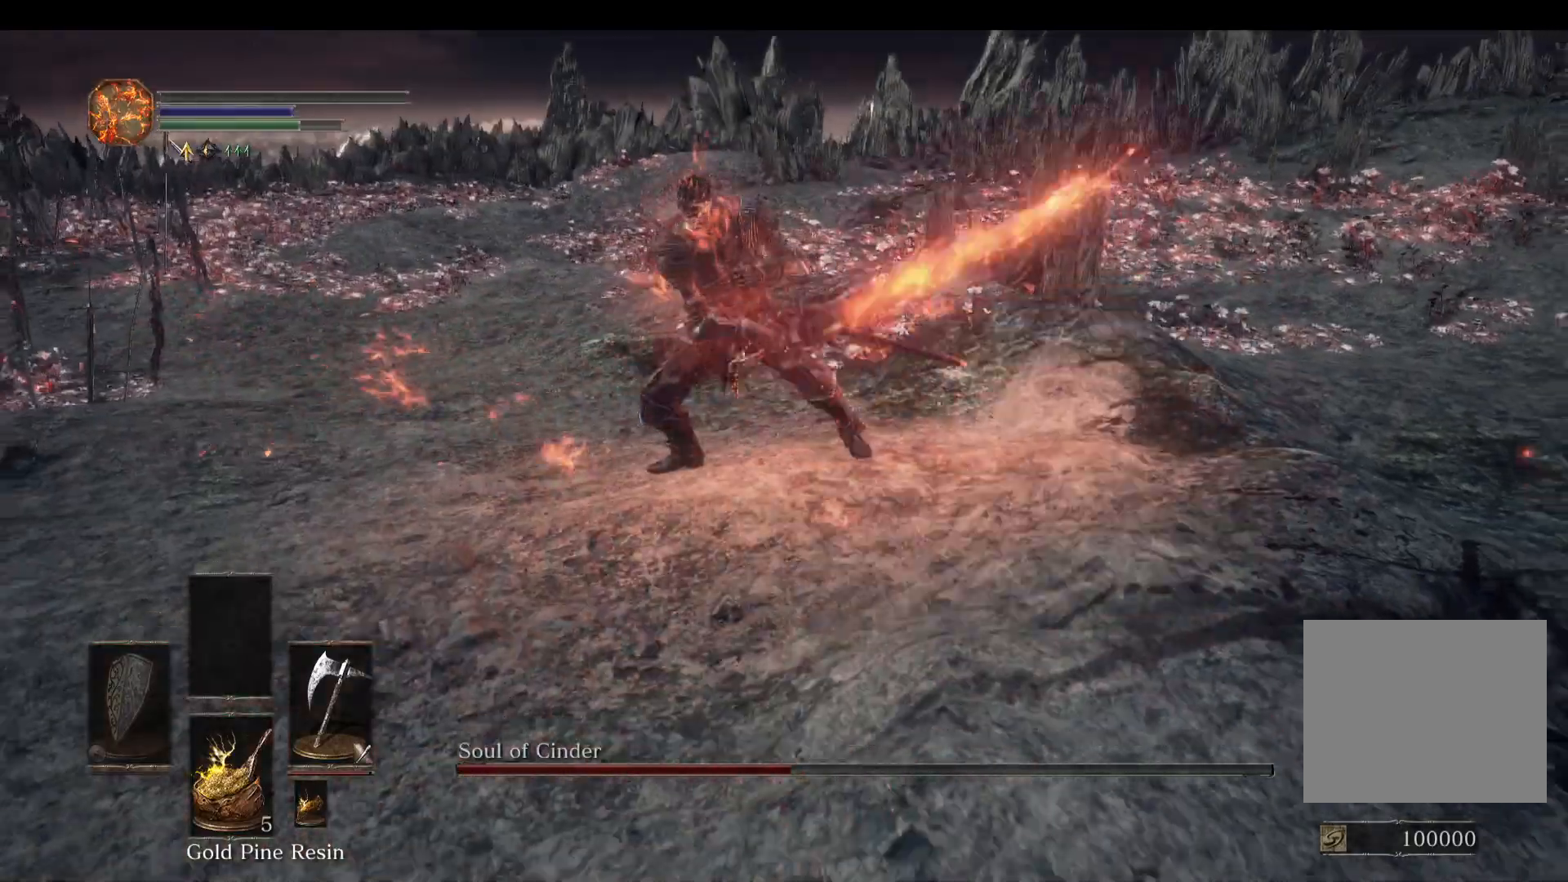
{"buttons": ["L1"], "left_stick": "down", "right_stick": "center", "events": [[233, "right_stick", "up-left"], [367, "right_stick", "center"]]}
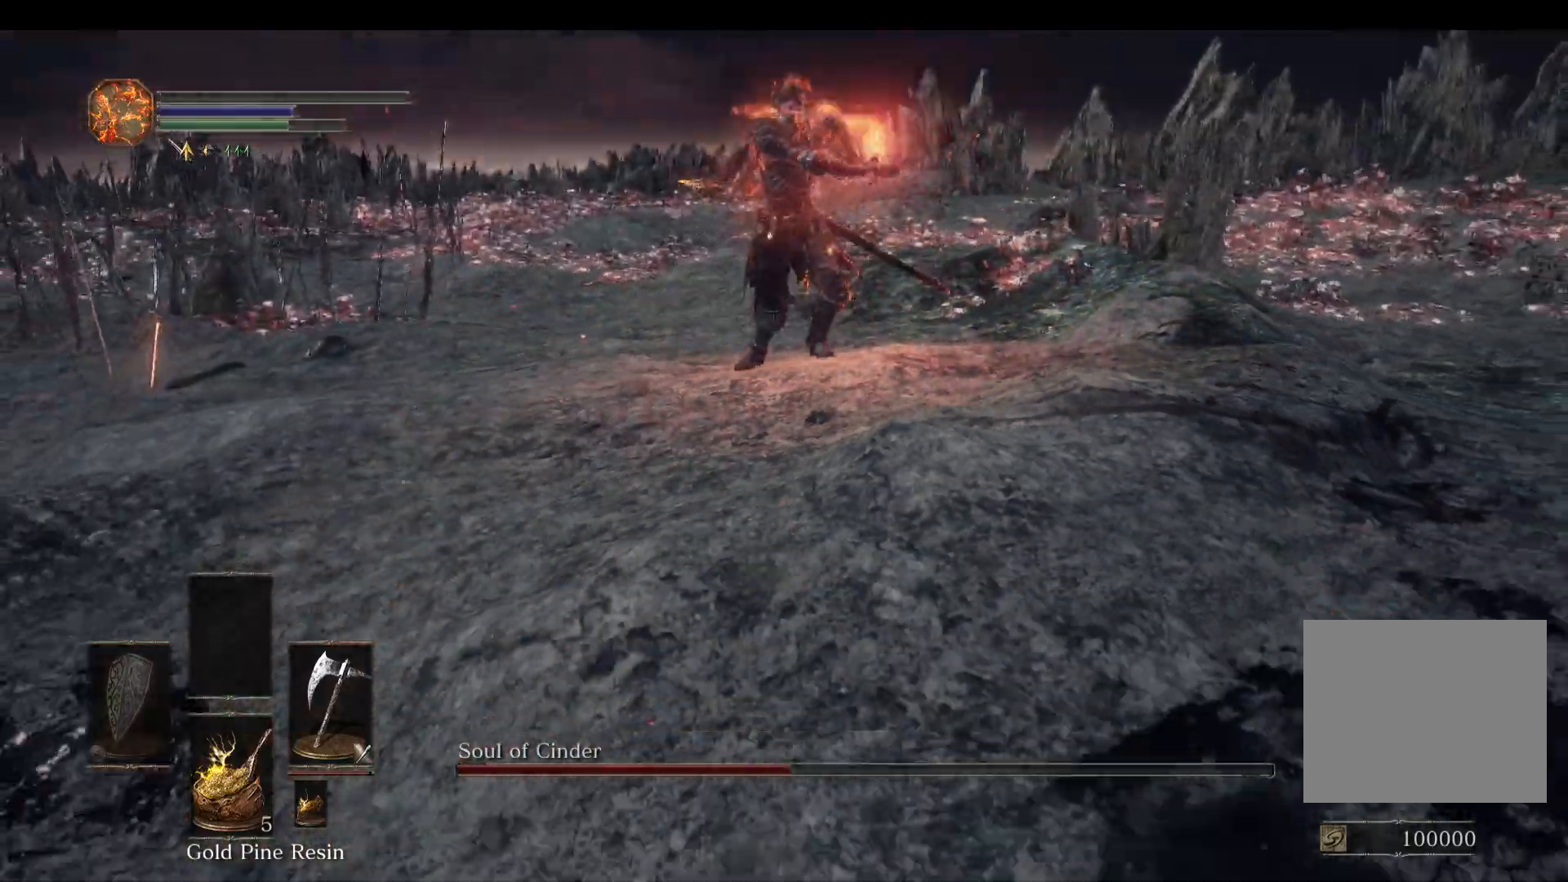
{"buttons": [], "left_stick": "down-right", "right_stick": "center", "events": [[100, "right_stick", "up-left"], [200, "L1", "up"], [267, "right_stick", "center"], [400, "right_stick", "up"], [500, "left_stick", "down-right"], [500, "right_stick", "center"]]}
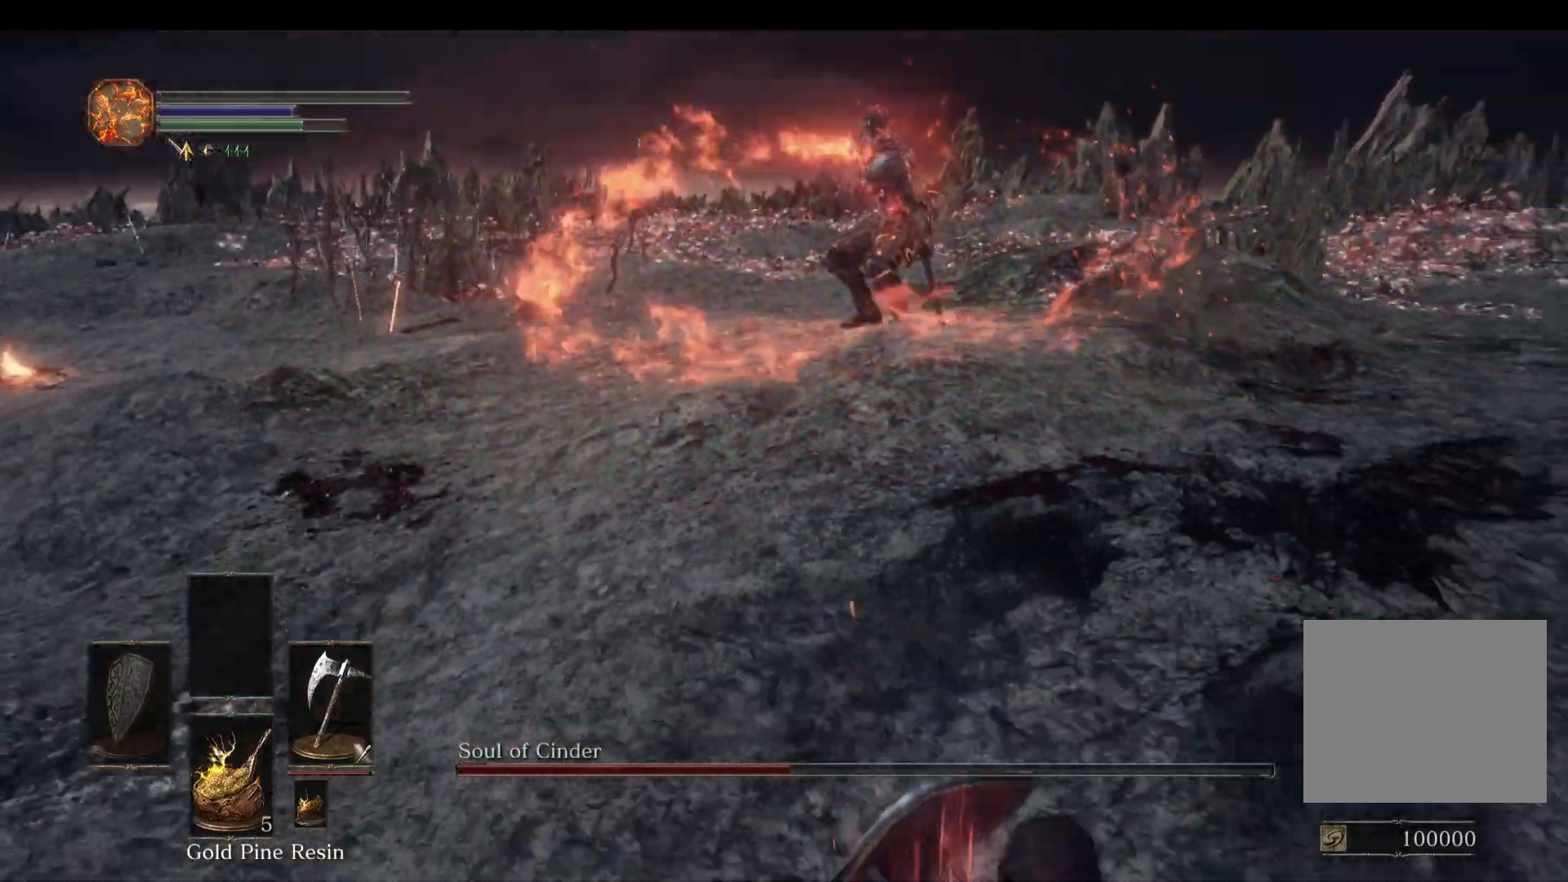
{"buttons": [], "left_stick": "left", "right_stick": "right", "events": [[200, "right_stick", "up"], [267, "right_stick", "up-left"], [367, "left_stick", "up-right"], [367, "right_stick", "center"], [433, "left_stick", "up-left"], [500, "left_stick", "left"], [500, "right_stick", "right"]]}
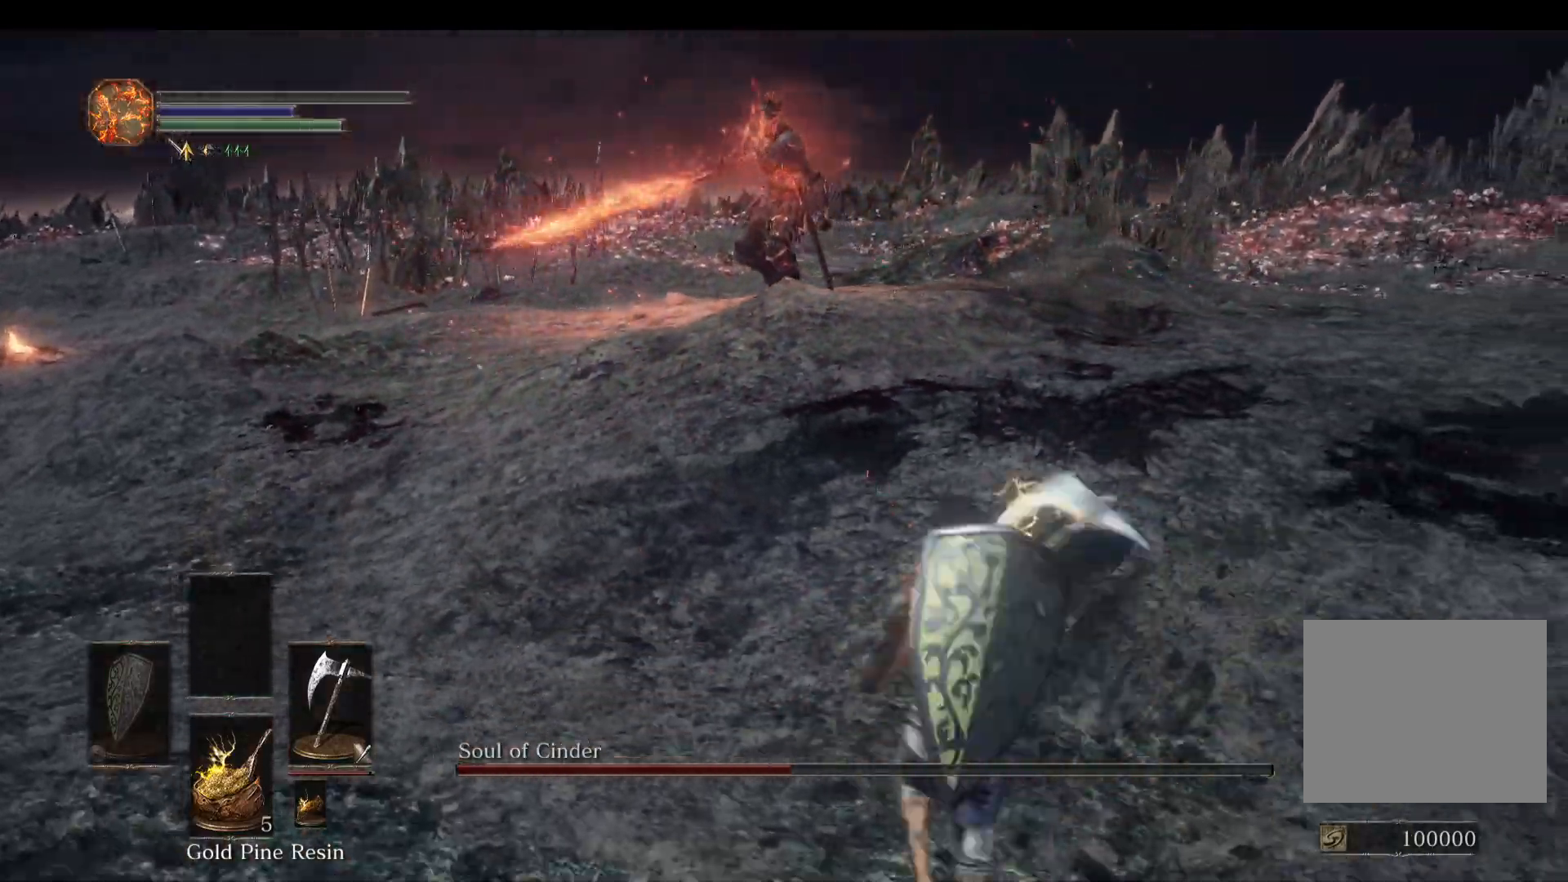
{"buttons": ["L1"], "left_stick": "up-right", "right_stick": "left", "events": [[133, "right_stick", "center"], [167, "left_stick", "up-left"], [200, "L1", "down"], [300, "left_stick", "up-right"], [433, "right_stick", "left"]]}
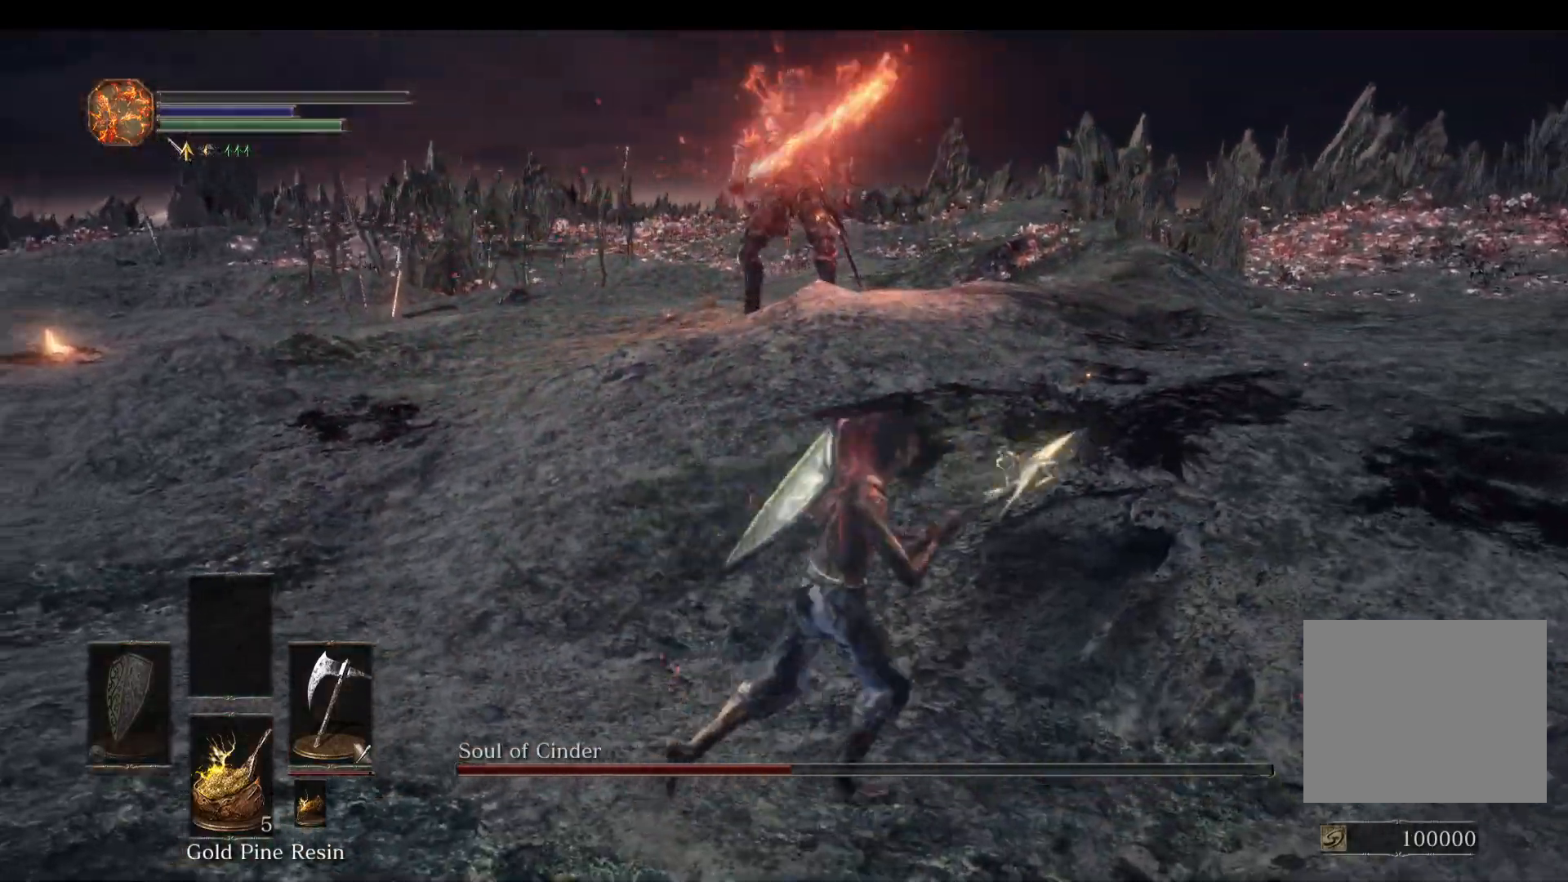
{"buttons": ["L1"], "left_stick": "up", "right_stick": "center", "events": [[400, "left_stick", "up"], [433, "right_stick", "center"]]}
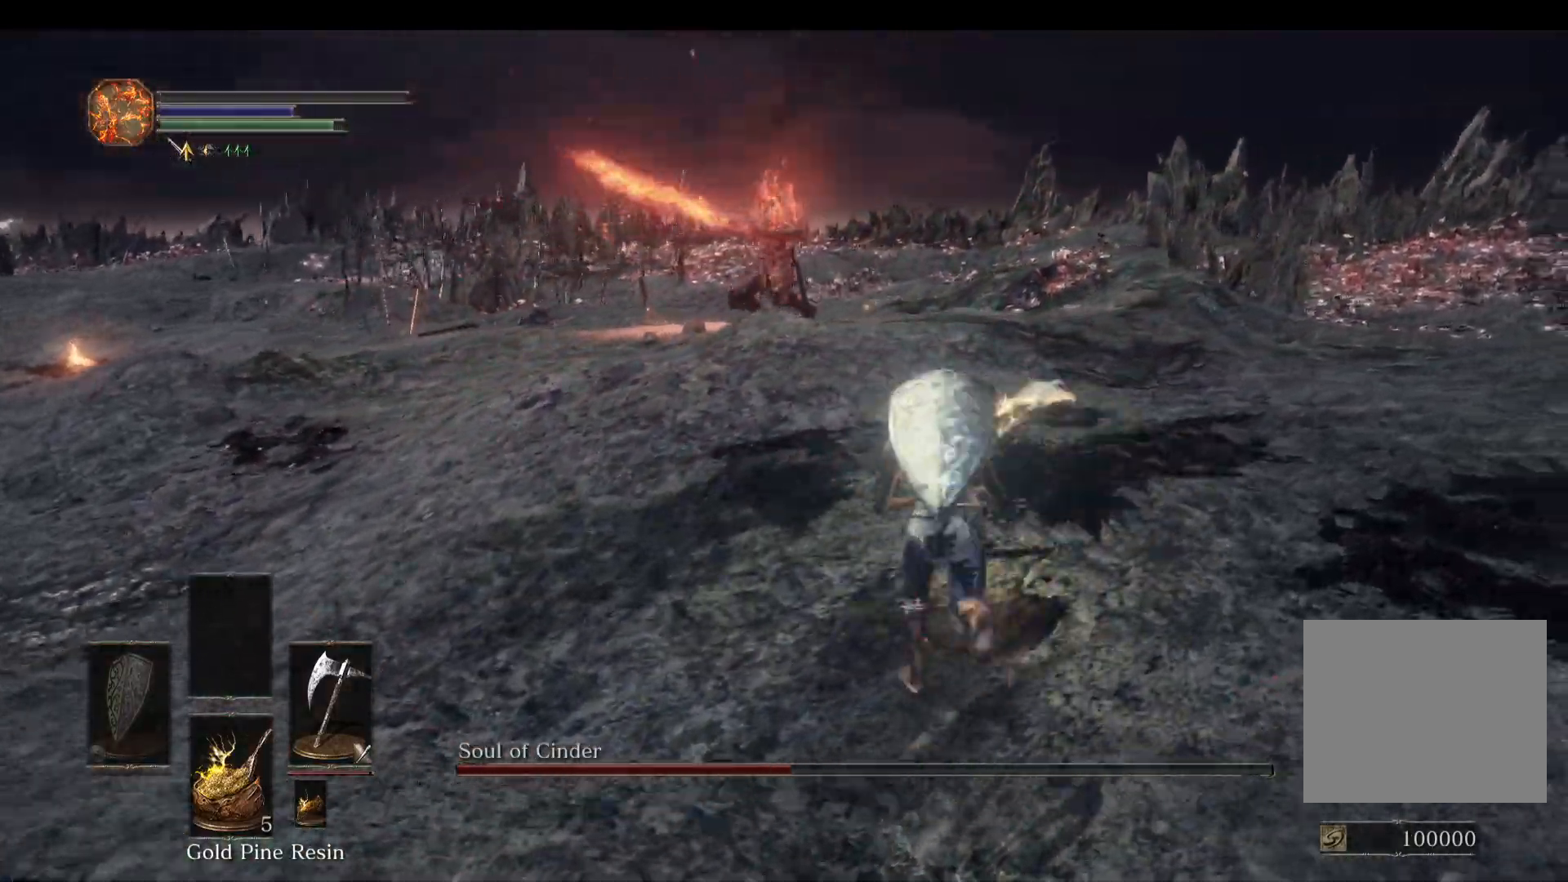
{"buttons": ["L1"], "left_stick": "up", "right_stick": "down", "events": [[167, "right_stick", "down"]]}
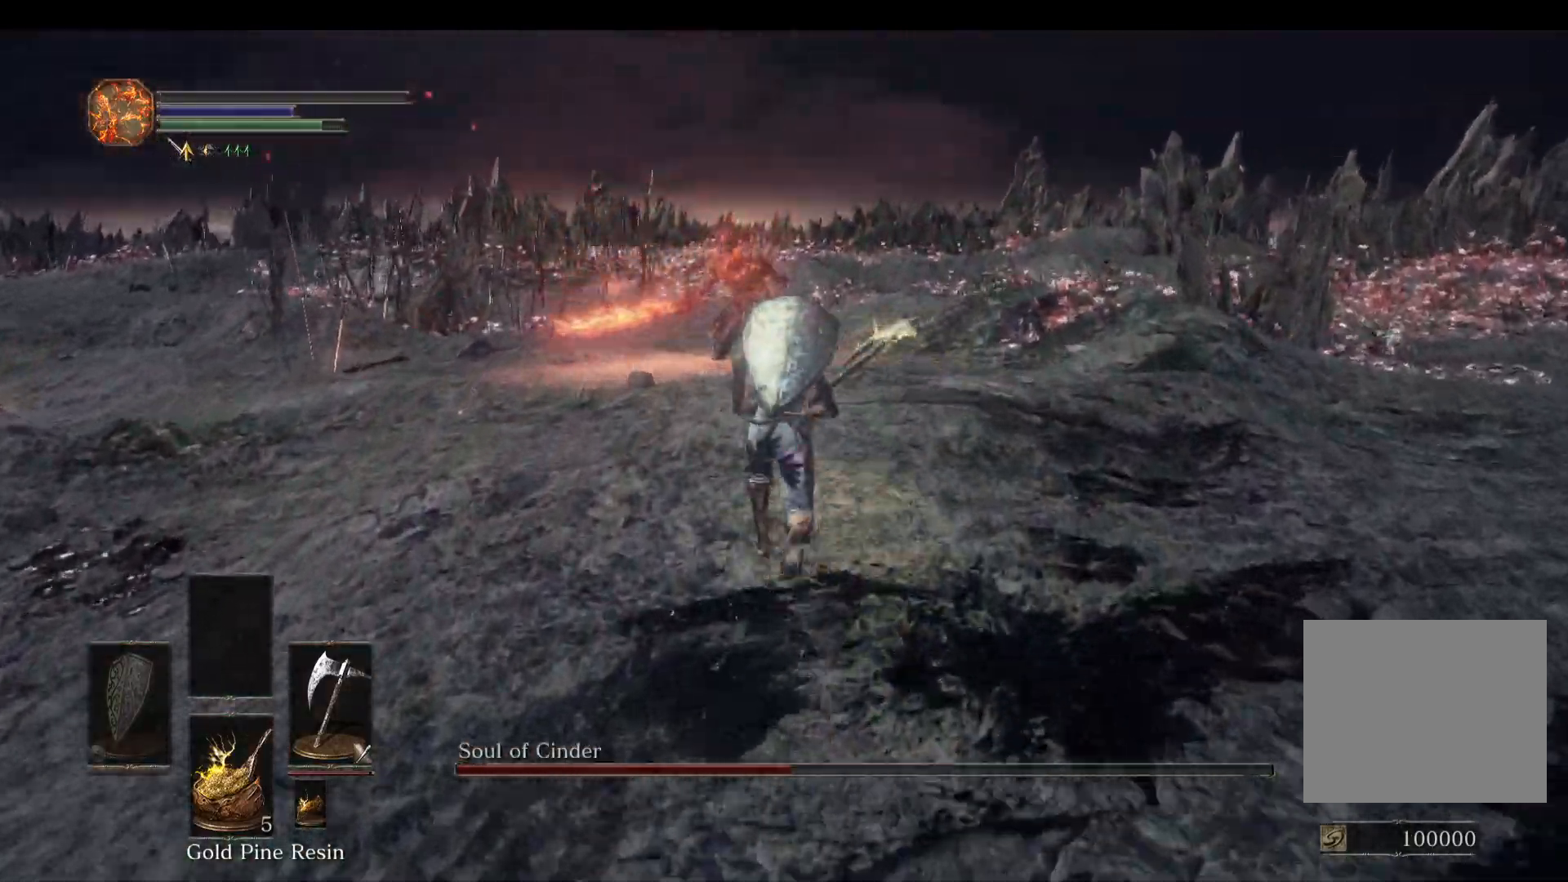
{"buttons": ["L1"], "left_stick": "up", "right_stick": "center", "events": [[267, "right_stick", "center"]]}
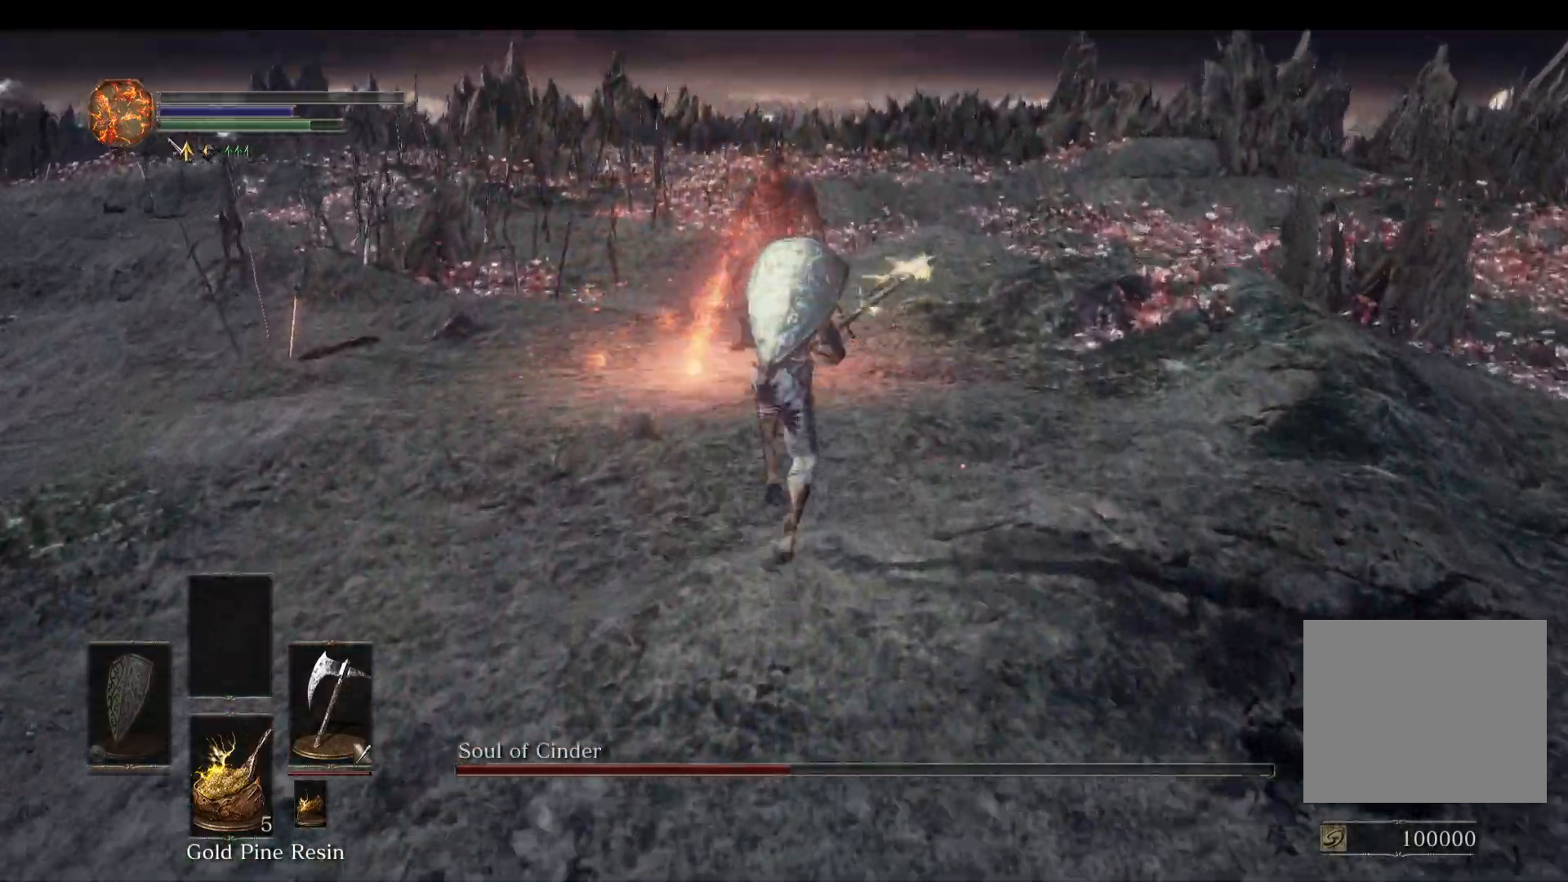
{"buttons": ["L1"], "left_stick": "up", "right_stick": "center", "events": []}
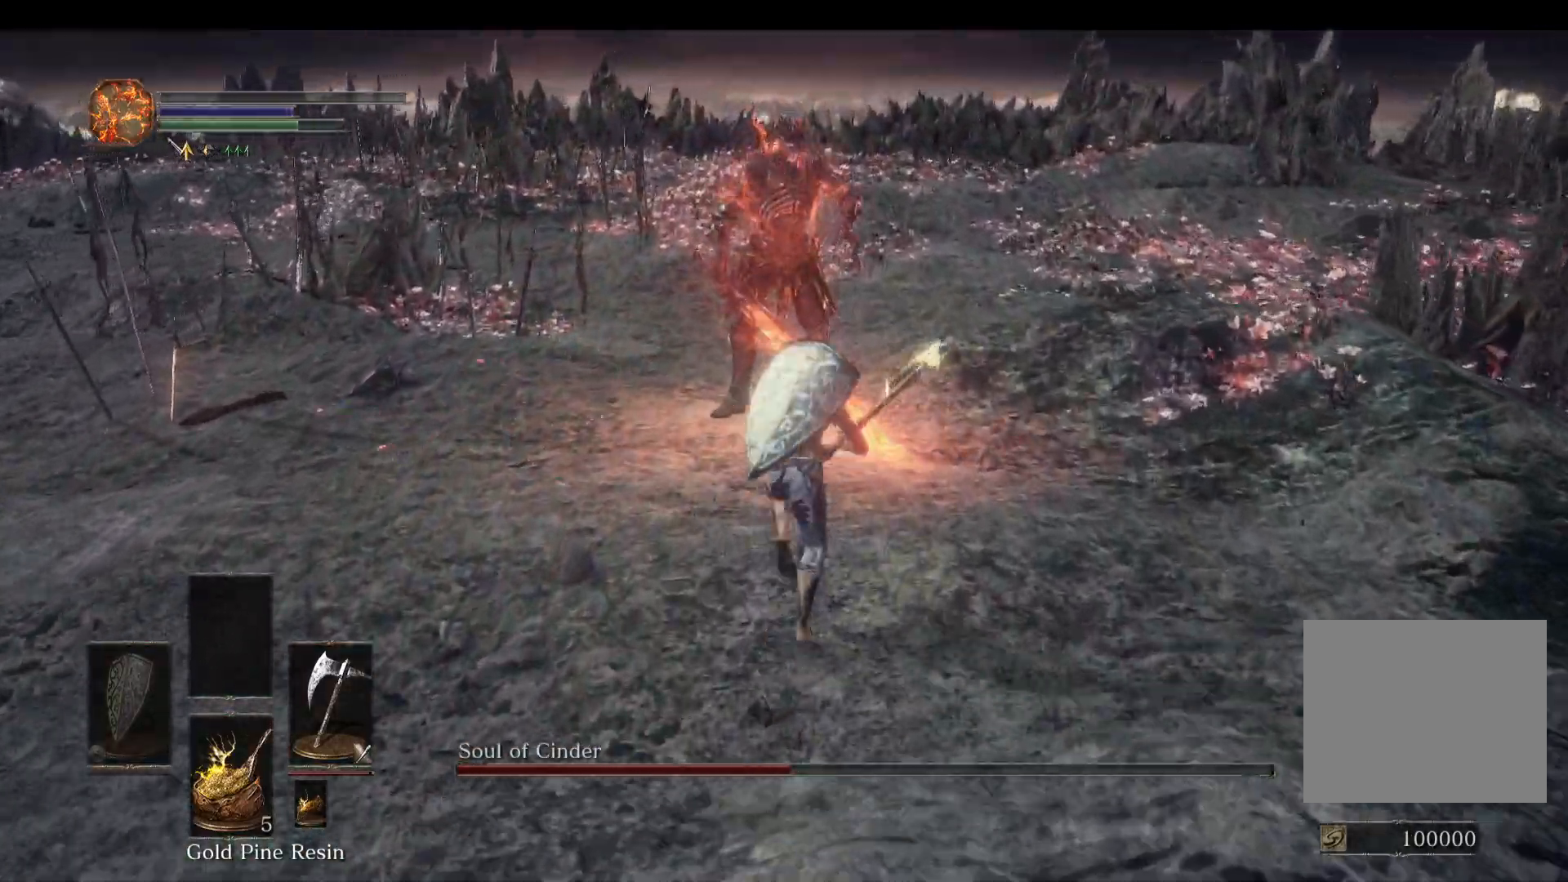
{"buttons": ["L1", "R1"], "left_stick": "up", "right_stick": "center", "events": [[467, "R1", "down"]]}